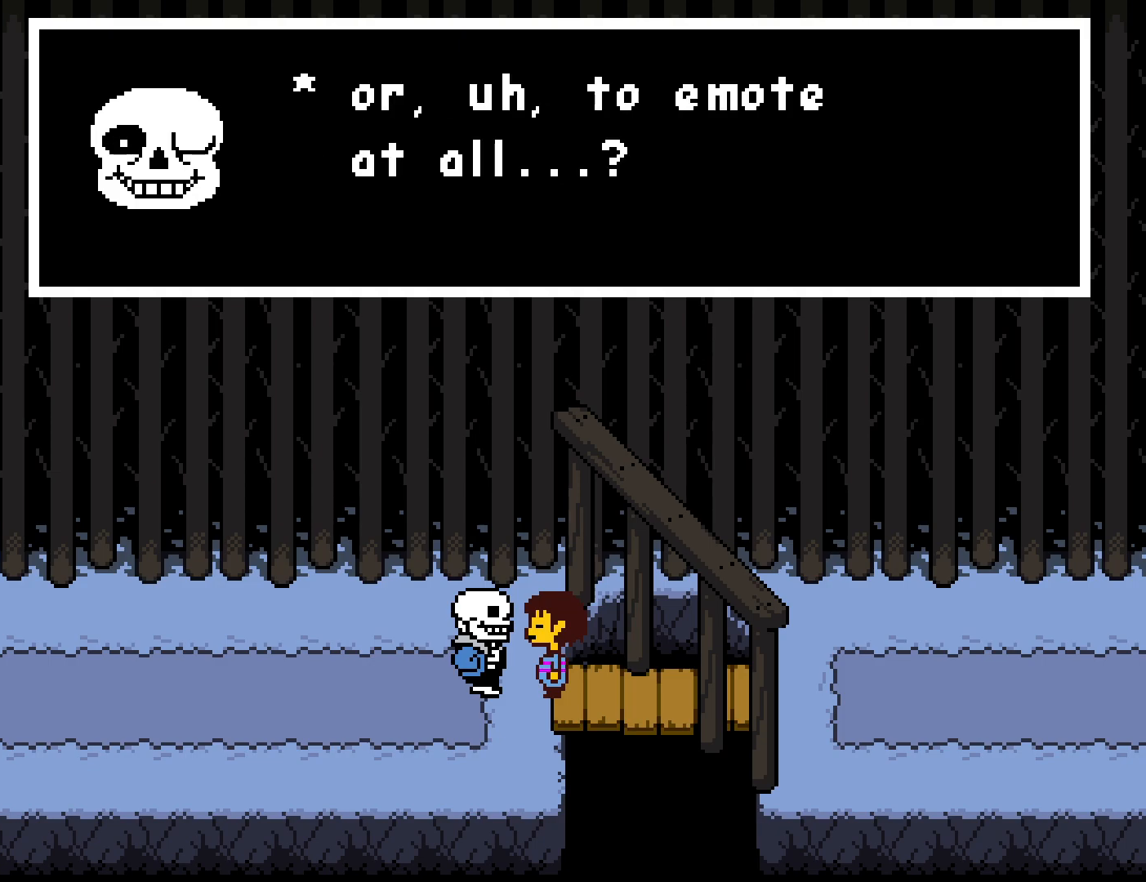
Gameplay with keyboard; each line is a JSON object with the keys held at the frame after it. "events" lists presses ("down") and releases ("up") of "c", "ctrl", "down", "left", "return", "right", "shift", "up", "x" and "z" between this image and that frame as [ms after this image, input, new state], when the widget could be followed in between. No other keys are recorded. Mouse input is not recorded.
{"keys": ["x"], "events": [[17, "shift", "down"], [50, "return", "down"], [67, "shift", "up"], [83, "x", "down"], [83, "z", "down"], [117, "return", "up"], [133, "x", "up"], [133, "z", "up"], [150, "shift", "down"], [183, "return", "down"], [200, "shift", "up"], [200, "x", "down"], [200, "z", "down"], [233, "return", "up"], [250, "z", "up"], [267, "shift", "down"], [267, "x", "up"], [317, "return", "down"], [317, "shift", "up"], [333, "x", "down"], [333, "z", "down"], [367, "return", "up"], [367, "z", "up"], [383, "shift", "down"], [383, "x", "up"], [433, "return", "down"], [450, "shift", "up"], [450, "z", "down"], [467, "x", "down"], [500, "return", "up"], [500, "z", "up"]]}
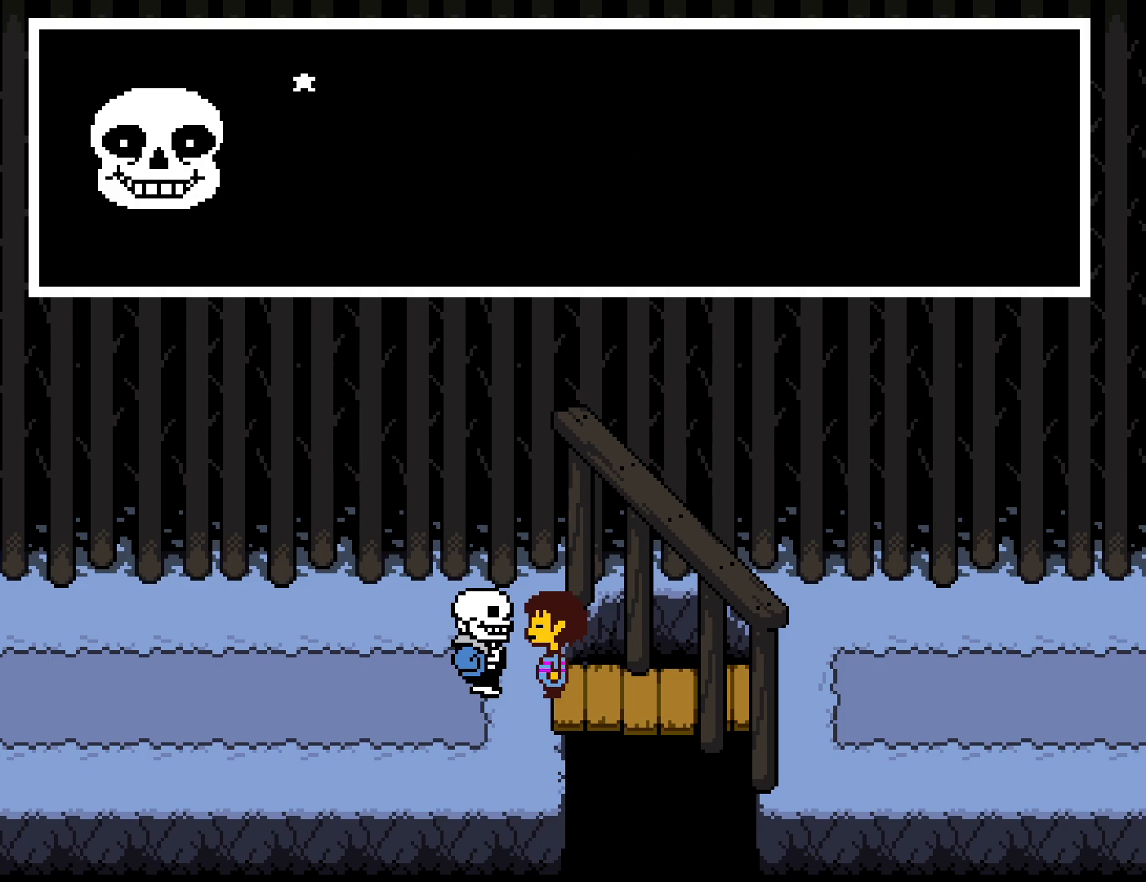
{"keys": ["x", "z"], "events": [[17, "shift", "down"], [17, "x", "up"], [67, "return", "down"], [67, "shift", "up"], [67, "z", "down"], [83, "x", "down"], [117, "return", "up"], [117, "z", "up"], [133, "shift", "down"], [150, "x", "up"], [183, "return", "down"], [183, "shift", "up"], [200, "z", "down"], [217, "x", "down"], [250, "return", "up"], [267, "shift", "down"], [267, "z", "up"], [283, "x", "up"], [317, "return", "down"], [317, "shift", "up"], [350, "x", "down"], [350, "z", "down"], [367, "return", "up"], [400, "shift", "down"], [400, "z", "up"], [433, "shift", "up"], [433, "x", "up"], [450, "return", "down"], [467, "x", "down"], [483, "z", "down"], [500, "return", "up"]]}
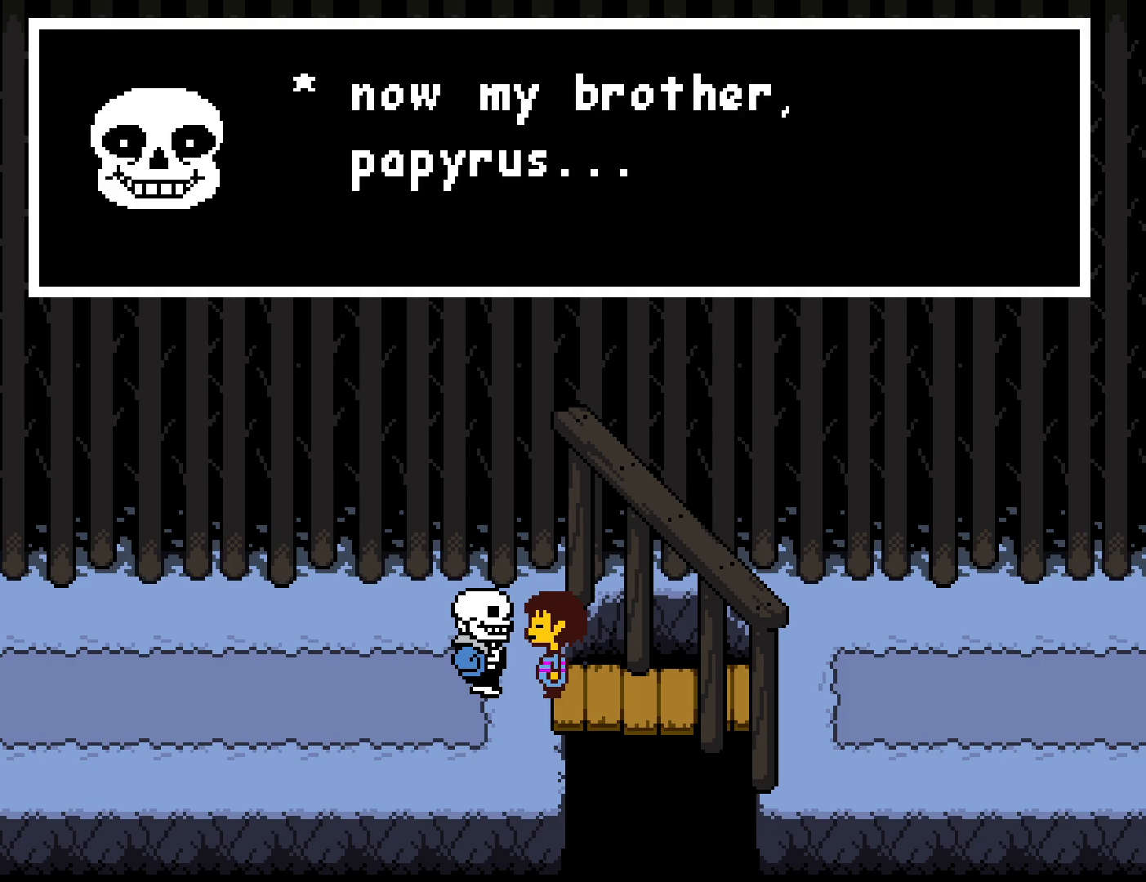
{"keys": ["return"], "events": [[17, "z", "up"], [33, "shift", "down"], [50, "x", "up"], [83, "return", "down"], [83, "shift", "up"], [100, "z", "down"], [117, "x", "down"], [133, "return", "up"], [150, "z", "up"], [167, "shift", "down"], [167, "x", "up"], [217, "return", "down"], [233, "shift", "up"], [233, "z", "down"], [250, "x", "down"], [250, "z", "up"], [267, "return", "up"], [317, "shift", "down"], [317, "x", "up"], [333, "return", "down"], [350, "shift", "up"], [350, "z", "down"], [383, "x", "down"], [383, "z", "up"], [400, "return", "up"], [433, "shift", "down"], [467, "shift", "up"], [467, "x", "up"], [483, "return", "down"]]}
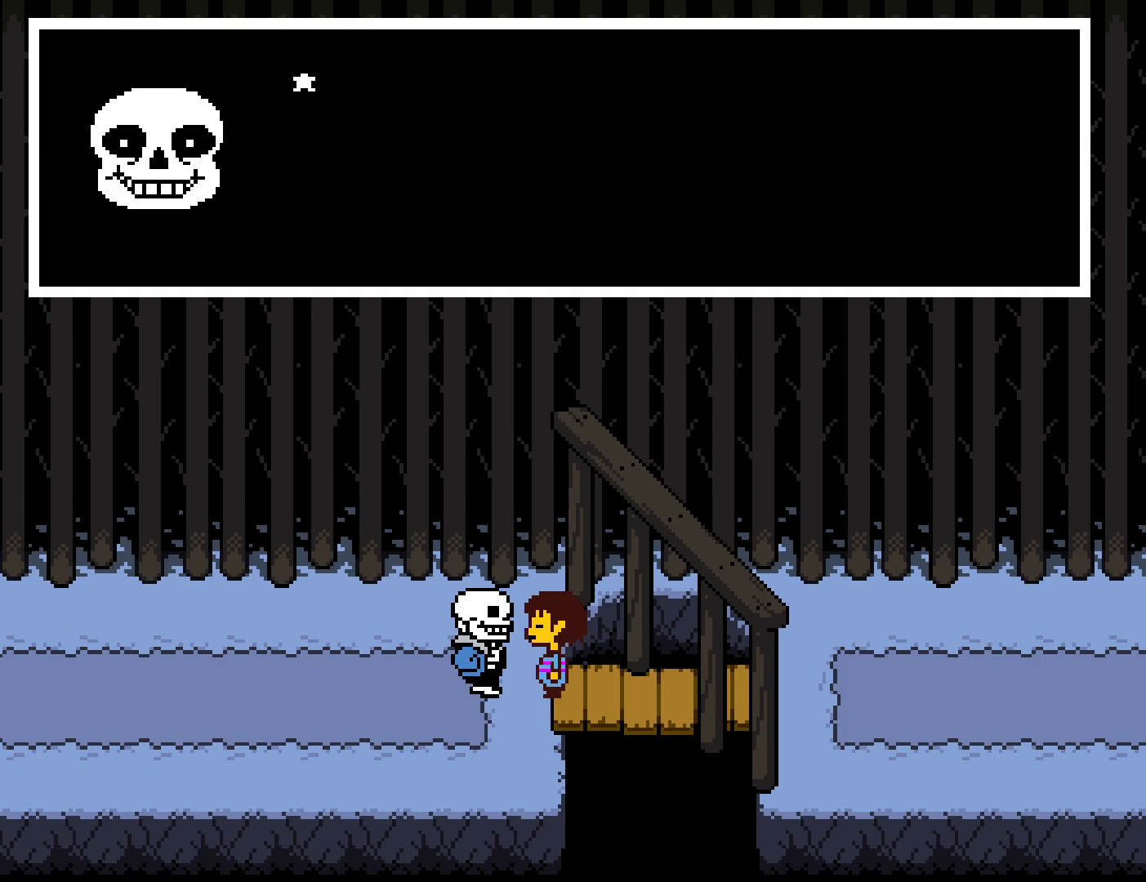
{"keys": ["shift", "x"], "events": [[17, "return", "up"], [33, "x", "down"], [67, "shift", "down"], [100, "shift", "up"], [100, "x", "up"], [117, "return", "down"], [167, "return", "up"], [167, "x", "down"], [200, "shift", "down"], [233, "shift", "up"], [233, "x", "up"], [250, "return", "down"], [283, "return", "up"], [317, "x", "down"], [333, "shift", "down"], [367, "return", "down"], [383, "shift", "up"], [383, "x", "up"], [433, "return", "up"], [450, "x", "down"], [467, "shift", "down"]]}
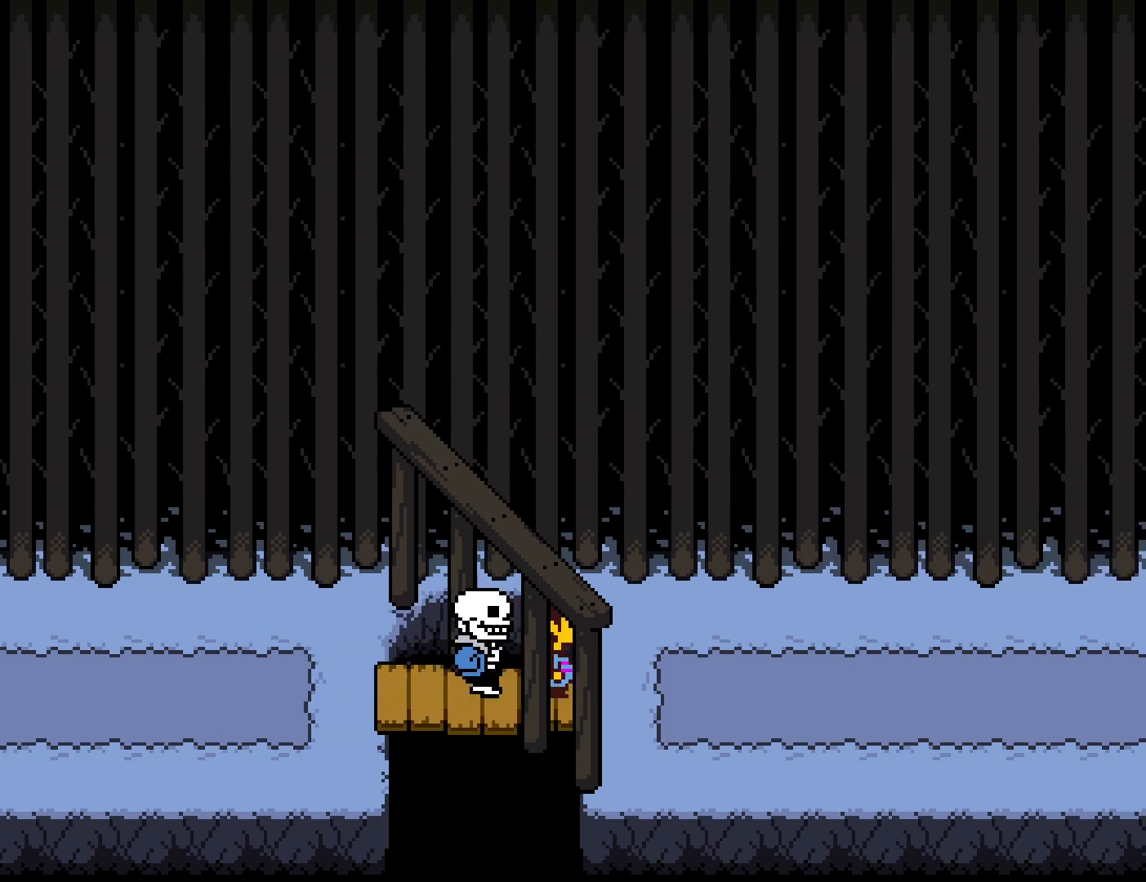
{"keys": ["x"], "events": [[17, "return", "down"], [17, "shift", "up"], [33, "x", "up"], [83, "return", "up"], [83, "x", "down"], [100, "shift", "down"], [167, "return", "down"], [167, "shift", "up"], [167, "x", "up"], [217, "return", "up"], [233, "x", "down"], [250, "shift", "down"], [300, "return", "down"], [300, "shift", "up"], [300, "x", "up"], [350, "return", "up"], [383, "shift", "down"], [383, "x", "down"], [433, "shift", "up"], [450, "x", "up"], [500, "x", "down"]]}
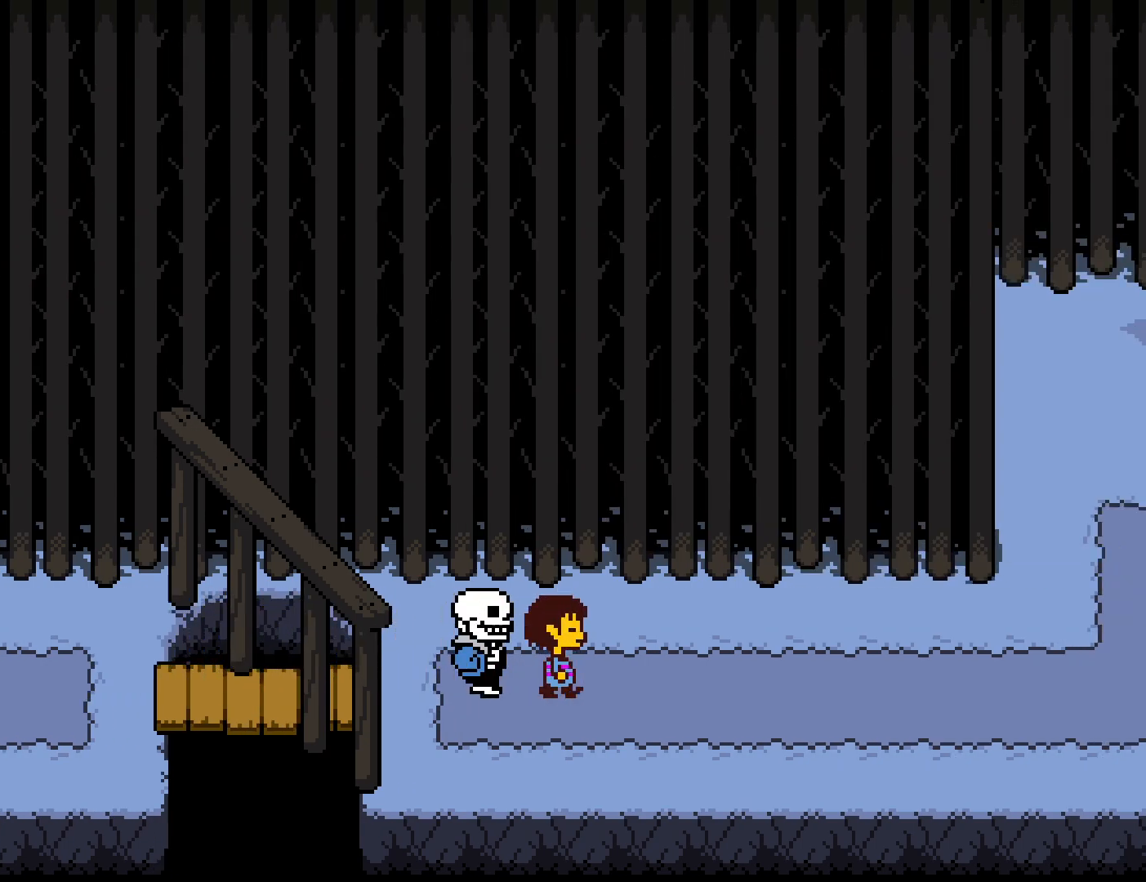
{"keys": ["x"], "events": [[33, "shift", "down"], [67, "shift", "up"], [83, "return", "down"], [83, "x", "up"], [133, "x", "down"], [150, "return", "up"], [183, "shift", "down"], [217, "return", "down"], [217, "x", "up"], [233, "shift", "up"], [267, "x", "down"], [283, "return", "up"], [317, "shift", "down"], [333, "x", "up"], [367, "shift", "up"], [383, "return", "down"], [383, "x", "down"], [433, "return", "up"], [467, "shift", "down"], [483, "x", "up"], [500, "shift", "up"], [500, "x", "down"]]}
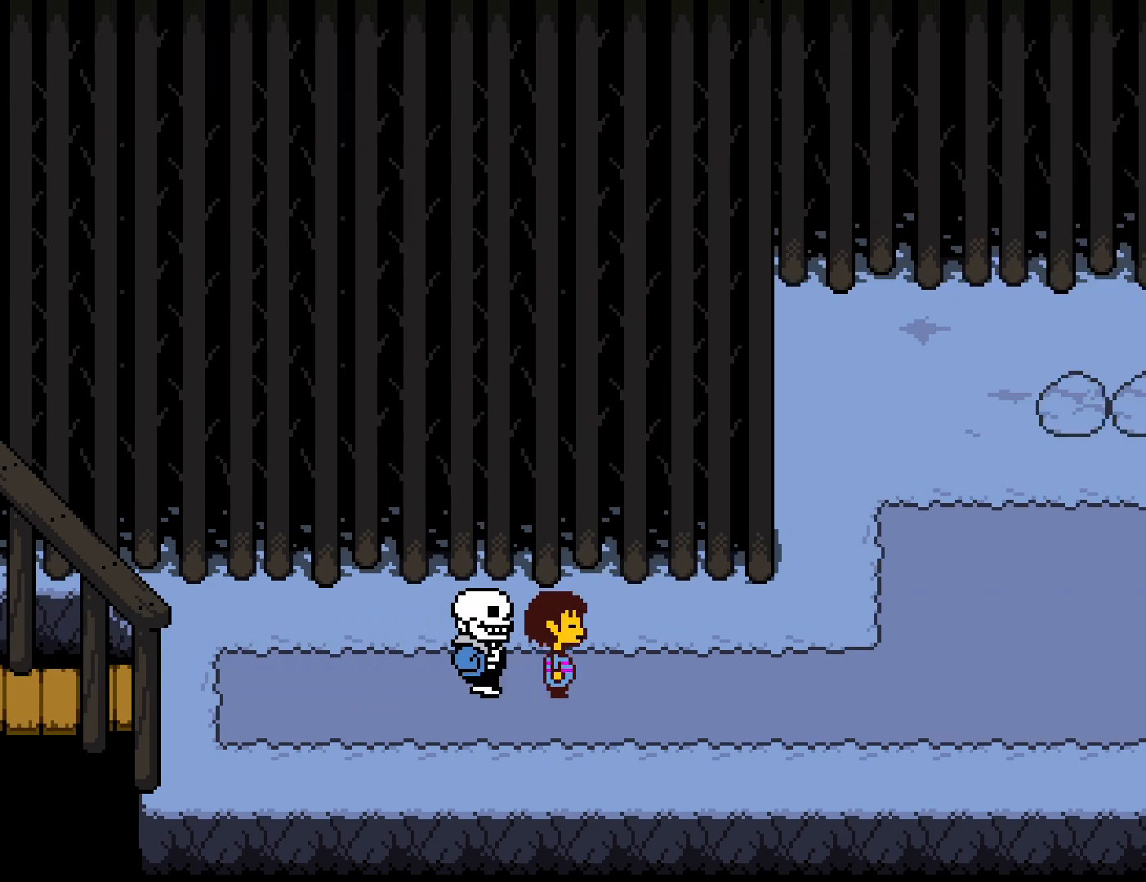
{"keys": [], "events": [[17, "return", "down"], [67, "return", "up"], [100, "x", "up"], [117, "shift", "down"], [133, "x", "down"], [150, "shift", "up"], [167, "return", "down"], [217, "return", "up"], [233, "x", "up"], [267, "shift", "down"], [267, "x", "down"], [283, "return", "down"], [300, "shift", "up"], [300, "z", "down"], [317, "z", "up"], [333, "x", "up"], [367, "return", "up"], [400, "shift", "down"], [400, "x", "down"], [433, "z", "down"], [450, "return", "down"], [450, "shift", "up"], [450, "z", "up"], [467, "x", "up"], [500, "return", "up"]]}
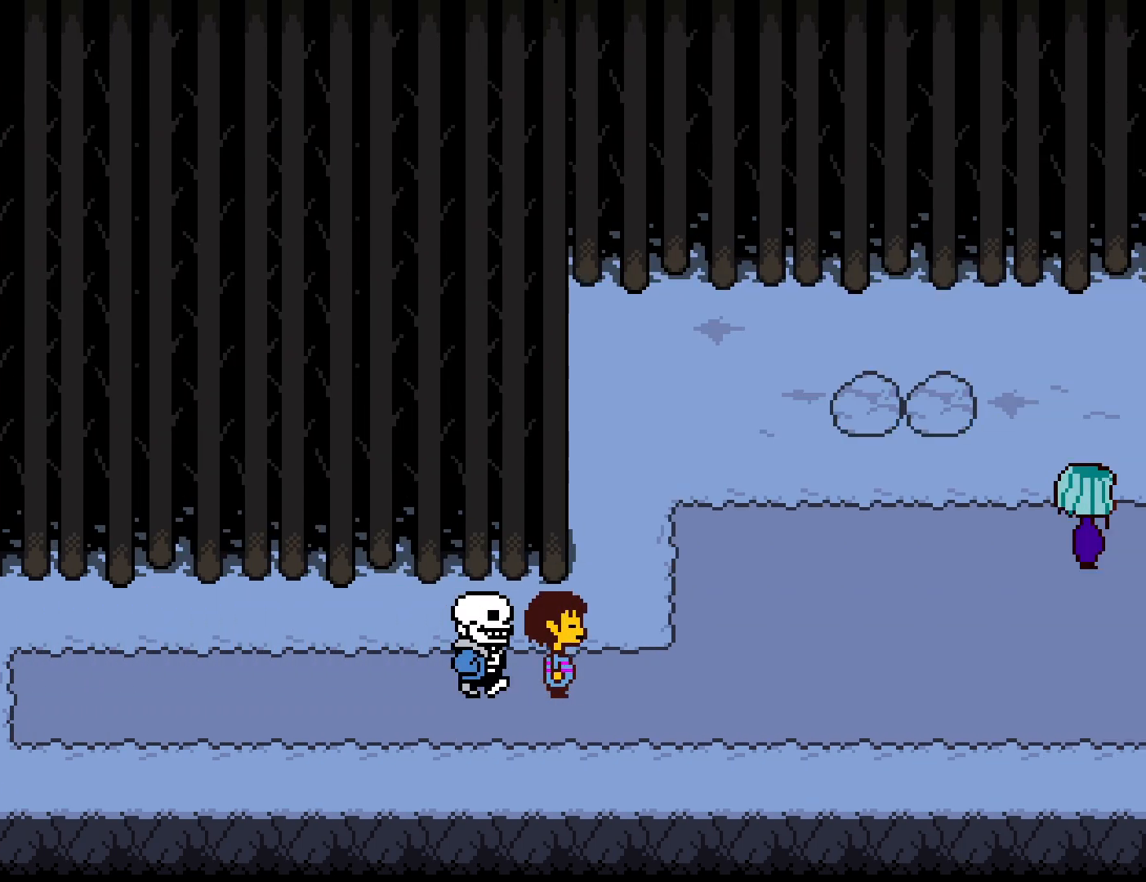
{"keys": ["x"], "events": [[33, "shift", "down"], [83, "return", "down"], [100, "shift", "up"], [133, "return", "up"], [183, "shift", "down"], [233, "return", "down"], [250, "shift", "up"], [267, "return", "up"], [333, "shift", "down"], [350, "shift", "up"], [350, "x", "down"], [367, "return", "down"], [417, "return", "up"], [417, "x", "up"], [450, "shift", "down"], [483, "x", "down"], [500, "shift", "up"]]}
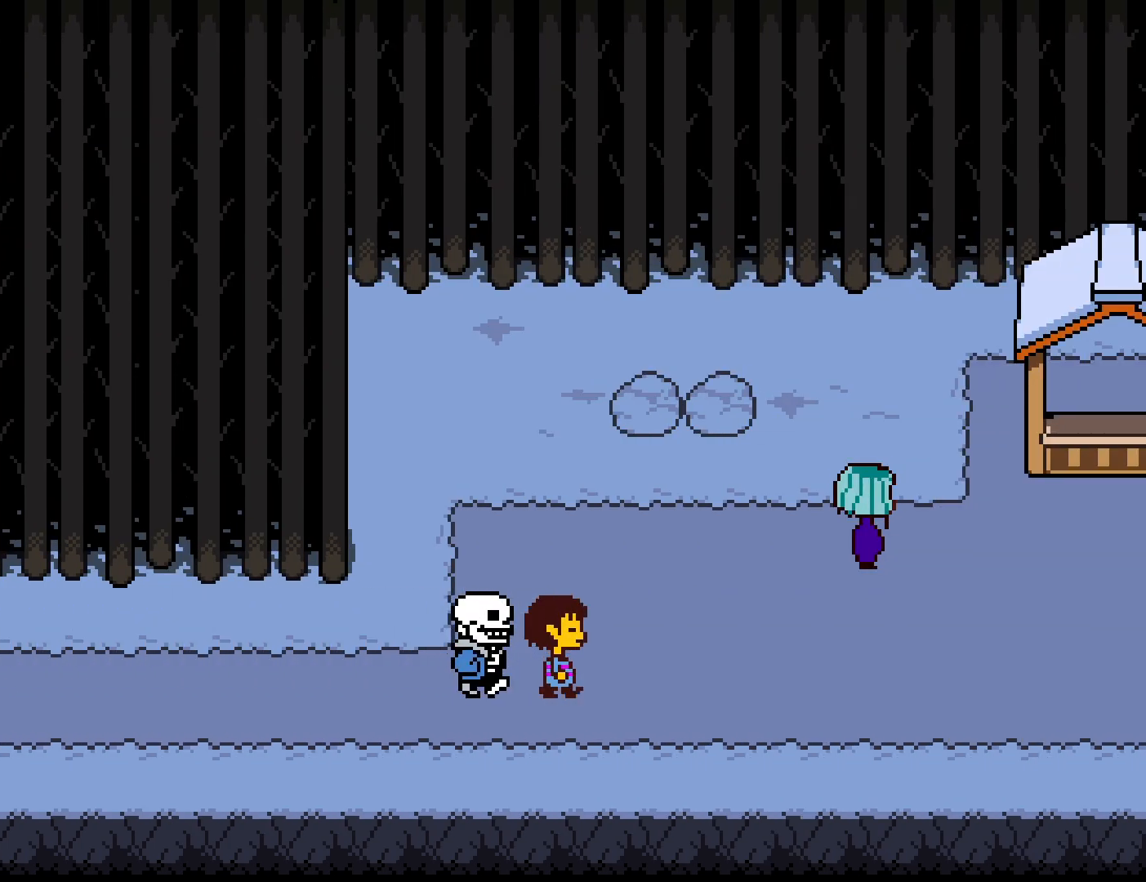
{"keys": ["return"], "events": [[17, "return", "down"], [67, "return", "up"], [67, "x", "up"], [100, "shift", "down"], [150, "shift", "up"], [150, "x", "down"], [167, "return", "down"], [217, "return", "up"], [217, "x", "up"], [250, "shift", "down"], [283, "shift", "up"], [283, "x", "down"], [300, "return", "down"], [350, "x", "up"], [367, "return", "up"], [400, "shift", "down"], [433, "shift", "up"], [433, "x", "down"], [450, "return", "down"], [500, "x", "up"]]}
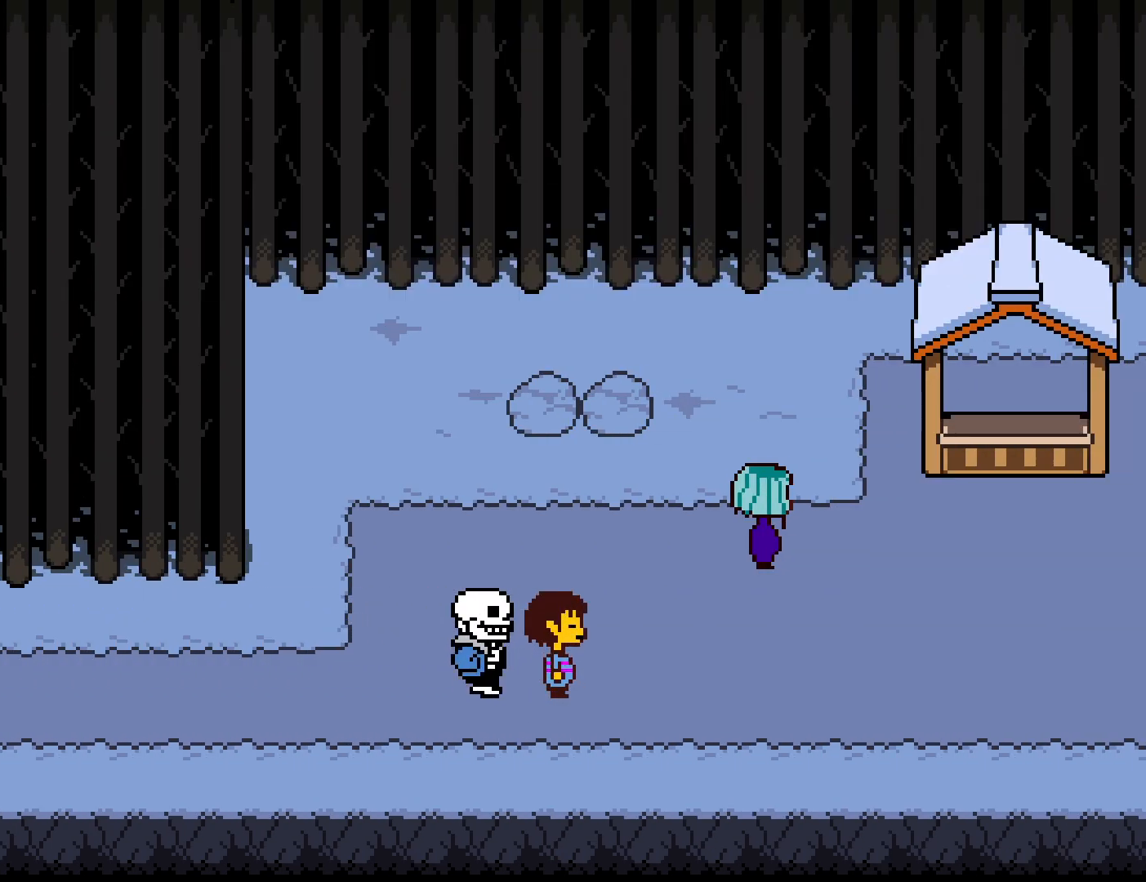
{"keys": ["shift", "x"], "events": [[17, "return", "up"], [50, "shift", "down"], [50, "x", "down"], [83, "shift", "up"], [100, "return", "down"], [133, "x", "up"], [167, "return", "up"], [200, "shift", "down"], [200, "x", "down"], [233, "return", "down"], [250, "shift", "up"], [283, "x", "up"], [300, "return", "up"], [333, "shift", "down"], [383, "return", "down"], [383, "shift", "up"], [433, "return", "up"], [483, "shift", "down"], [483, "x", "down"]]}
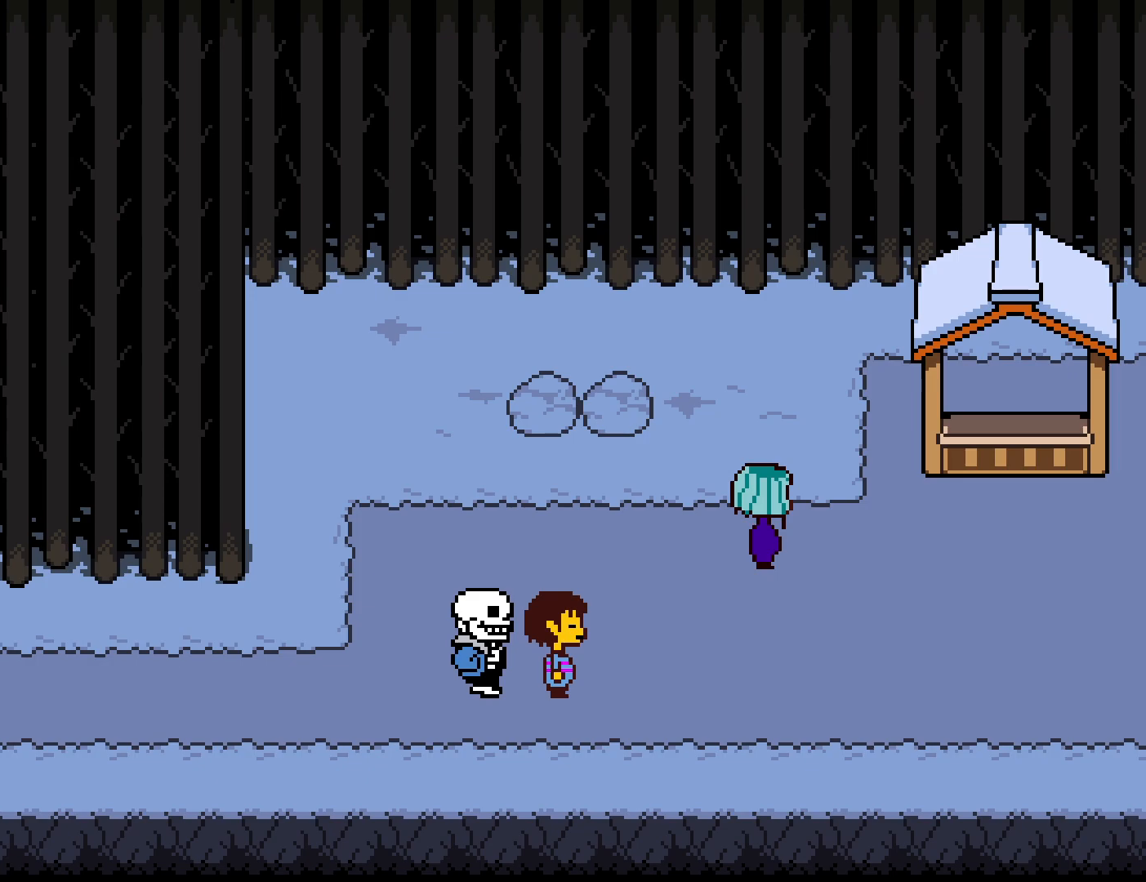
{"keys": ["return"], "events": [[17, "shift", "up"], [33, "return", "down"], [33, "x", "up"], [83, "return", "up"], [117, "shift", "down"], [117, "x", "down"], [167, "return", "down"], [167, "shift", "up"], [183, "x", "up"], [233, "return", "up"], [267, "shift", "down"], [267, "x", "down"], [300, "shift", "up"], [317, "return", "down"], [333, "x", "up"], [383, "return", "up"], [417, "shift", "down"], [417, "x", "down"], [450, "shift", "up"], [467, "return", "down"], [500, "x", "up"]]}
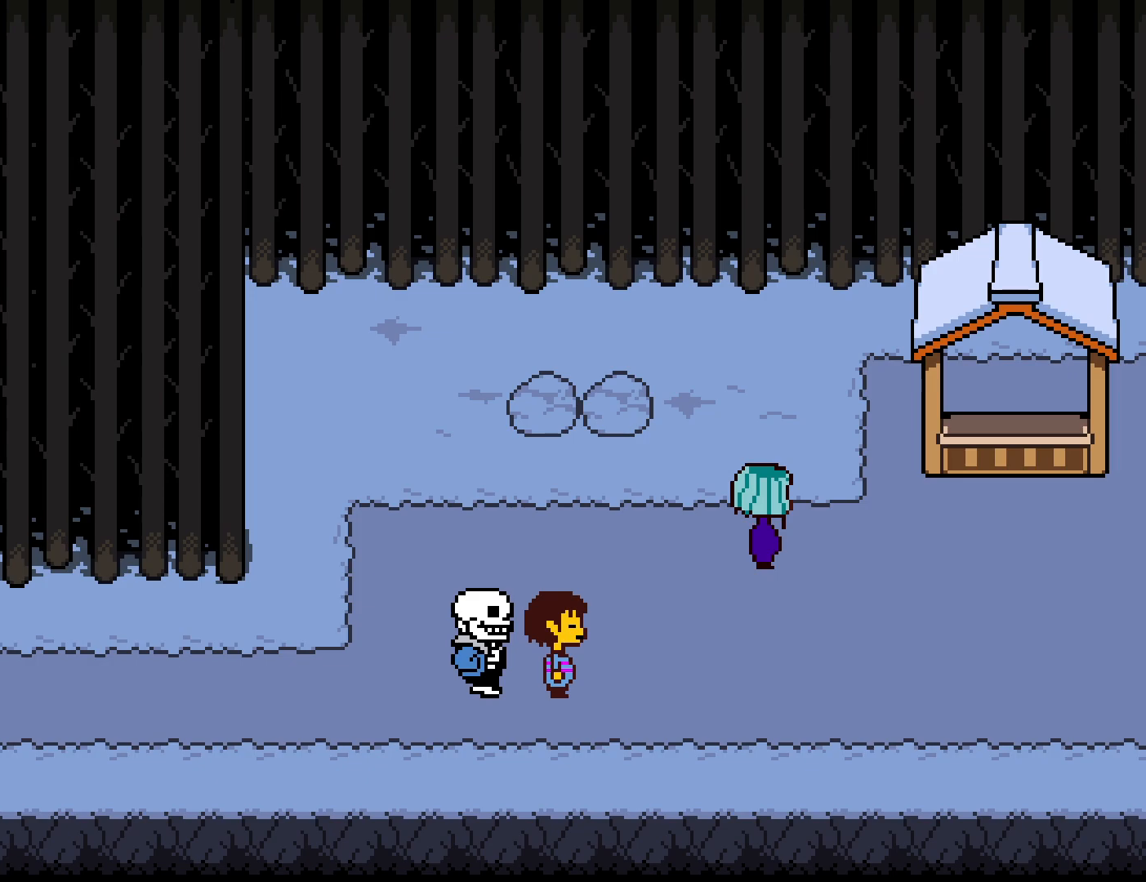
{"keys": ["shift"], "events": [[33, "return", "up"], [67, "shift", "down"], [83, "x", "down"], [117, "return", "down"], [117, "shift", "up"], [133, "x", "up"], [167, "return", "up"], [217, "shift", "down"], [217, "x", "down"], [250, "shift", "up"], [267, "return", "down"], [283, "x", "up"], [317, "return", "up"], [367, "x", "down"], [400, "return", "down"], [450, "return", "up"], [450, "x", "up"], [500, "shift", "down"]]}
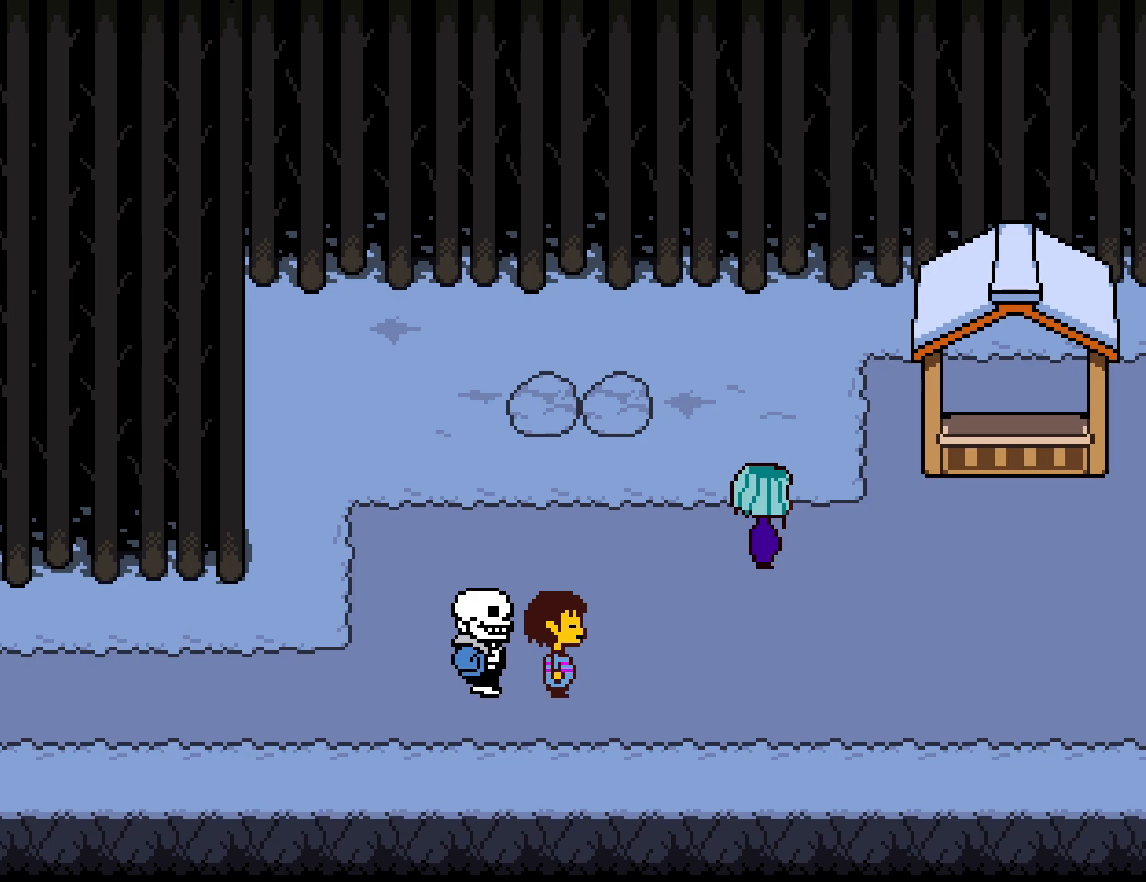
{"keys": ["return", "x"], "events": [[17, "return", "down"], [33, "shift", "up"], [33, "x", "down"], [83, "return", "up"], [100, "x", "up"], [133, "shift", "down"], [167, "shift", "up"], [183, "return", "down"], [183, "x", "down"], [233, "return", "up"], [267, "shift", "down"], [267, "x", "up"], [317, "return", "down"], [317, "shift", "up"], [350, "x", "down"], [383, "return", "up"], [417, "shift", "down"], [417, "x", "up"], [450, "shift", "up"], [467, "return", "down"], [500, "x", "down"]]}
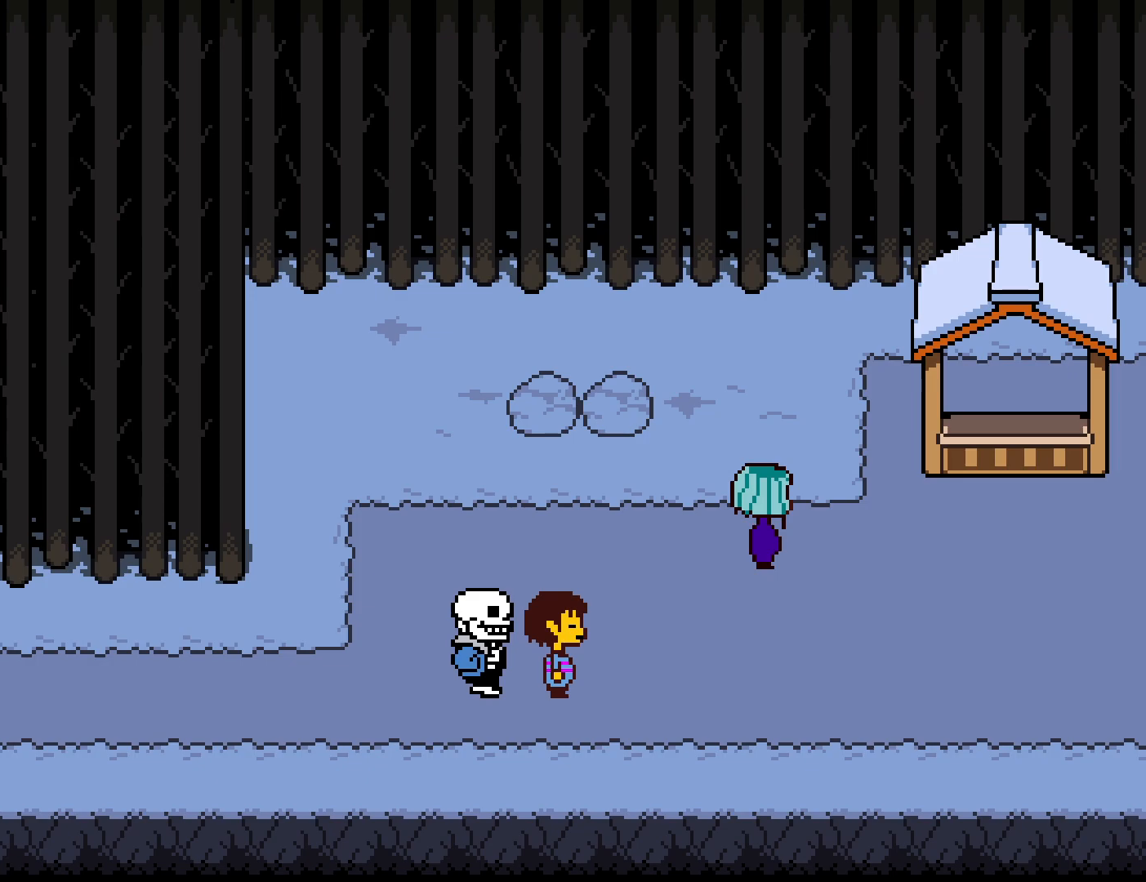
{"keys": [], "events": [[17, "return", "up"], [67, "shift", "down"], [83, "x", "up"], [117, "return", "down"], [117, "shift", "up"], [133, "z", "down"], [150, "x", "down"], [167, "return", "up"], [183, "z", "up"], [217, "shift", "down"], [250, "return", "down"], [250, "shift", "up"], [250, "x", "up"], [267, "x", "down"], [317, "return", "up"], [350, "x", "up"], [367, "shift", "down"], [400, "return", "down"], [400, "shift", "up"], [450, "x", "down"], [467, "return", "up"], [483, "x", "up"]]}
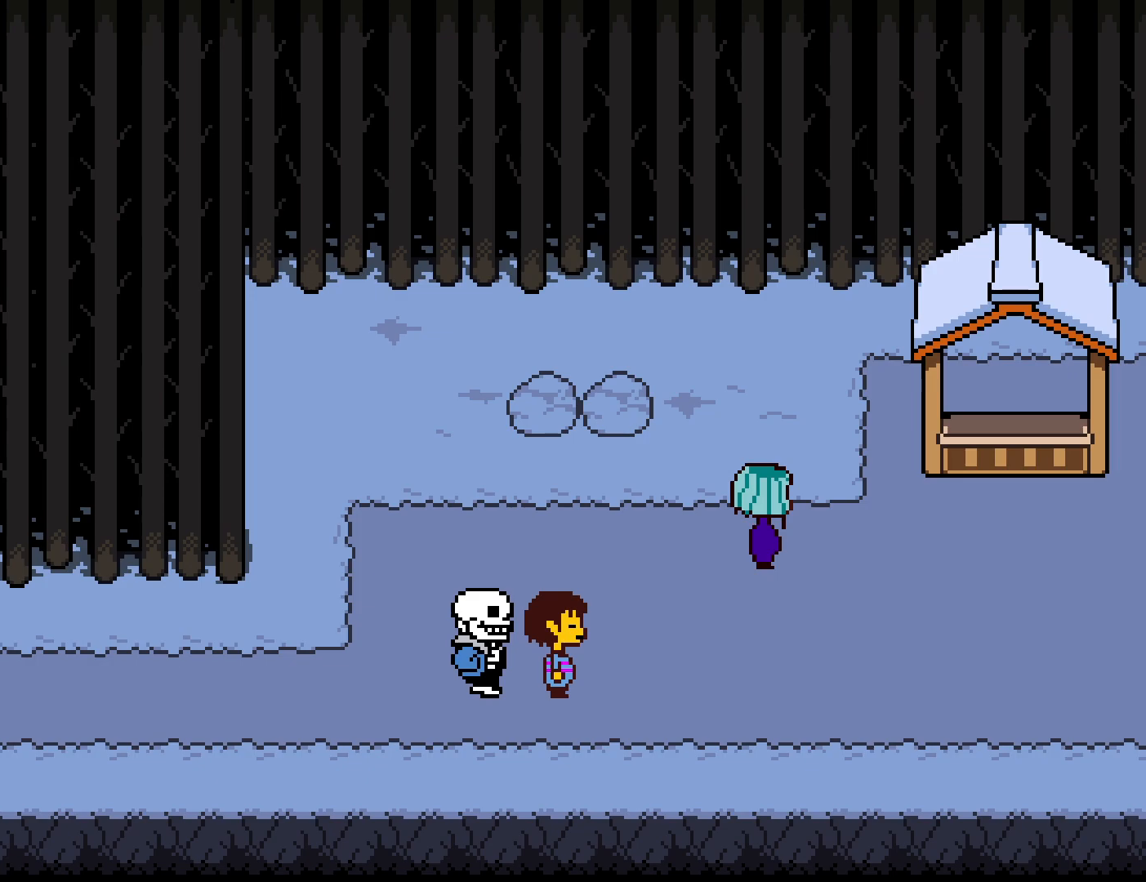
{"keys": ["return"], "events": [[17, "shift", "down"], [50, "return", "down"], [50, "shift", "up"], [50, "x", "down"], [117, "return", "up"], [117, "x", "up"], [150, "shift", "down"], [200, "return", "down"], [200, "shift", "up"], [200, "x", "down"], [250, "return", "up"], [267, "x", "up"], [300, "shift", "down"], [333, "return", "down"], [350, "shift", "up"], [350, "x", "down"], [383, "return", "up"], [417, "x", "up"], [450, "shift", "down"], [483, "return", "down"], [483, "shift", "up"]]}
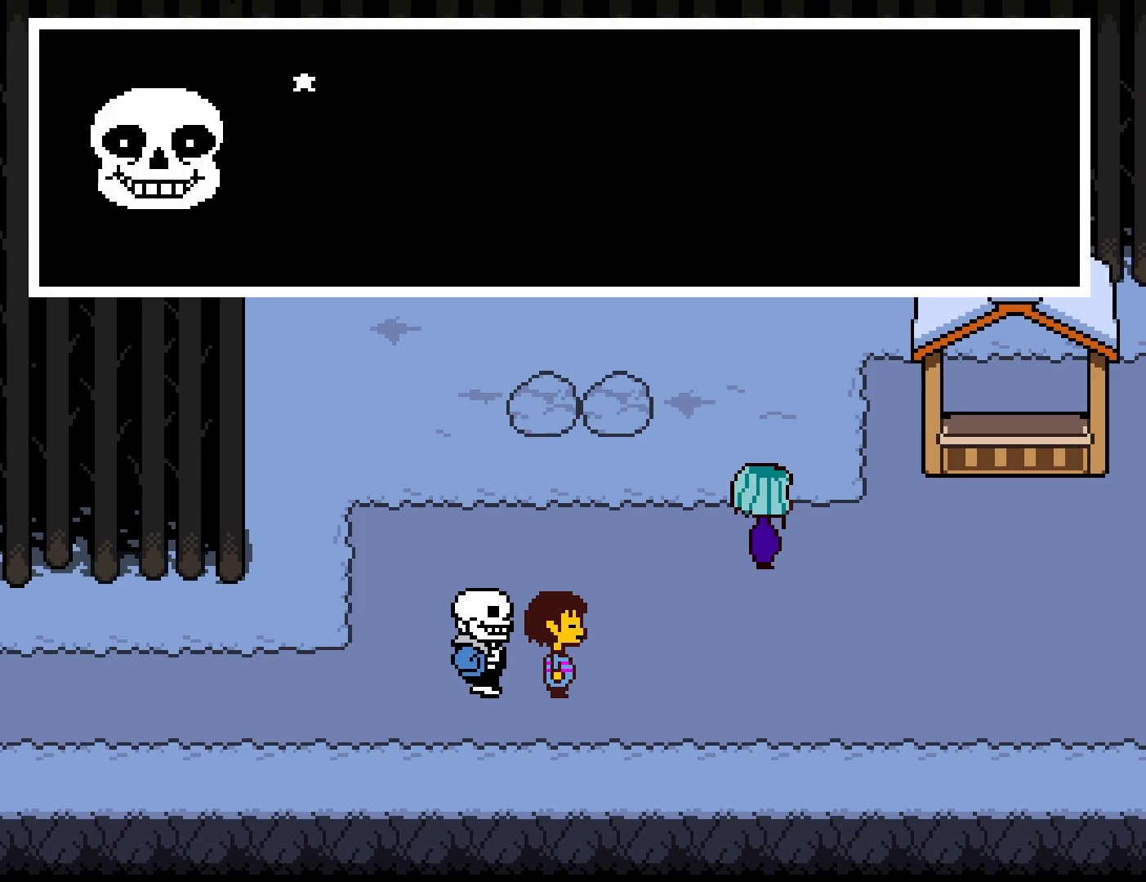
{"keys": ["x"], "events": [[17, "x", "down"], [50, "return", "up"], [67, "x", "up"], [83, "shift", "down"], [117, "shift", "up"], [133, "return", "down"], [150, "x", "down"], [200, "return", "up"], [233, "shift", "down"], [233, "x", "up"], [267, "shift", "up"], [283, "return", "down"], [317, "x", "down"], [333, "return", "up"], [367, "shift", "down"], [383, "x", "up"], [417, "shift", "up"], [433, "return", "down"], [450, "x", "down"], [483, "return", "up"]]}
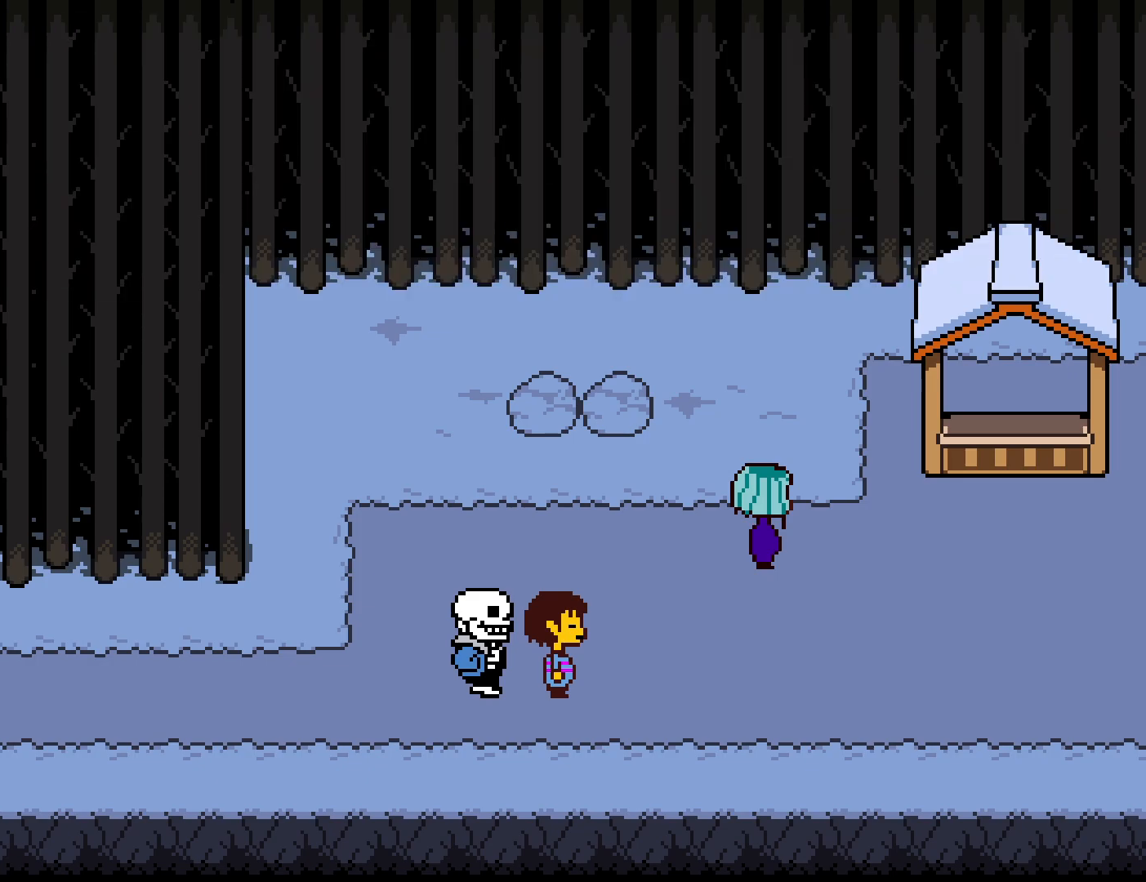
{"keys": ["return"], "events": [[33, "shift", "down"], [50, "return", "down"], [50, "x", "up"], [67, "shift", "up"], [117, "return", "up"], [117, "x", "down"], [167, "shift", "down"], [183, "x", "up"], [200, "return", "down"], [200, "shift", "up"], [267, "return", "up"], [267, "x", "down"], [300, "shift", "down"], [350, "return", "down"], [350, "shift", "up"], [367, "x", "up"], [417, "return", "up"], [433, "x", "down"], [467, "shift", "down"], [483, "shift", "up"], [500, "return", "down"], [500, "x", "up"]]}
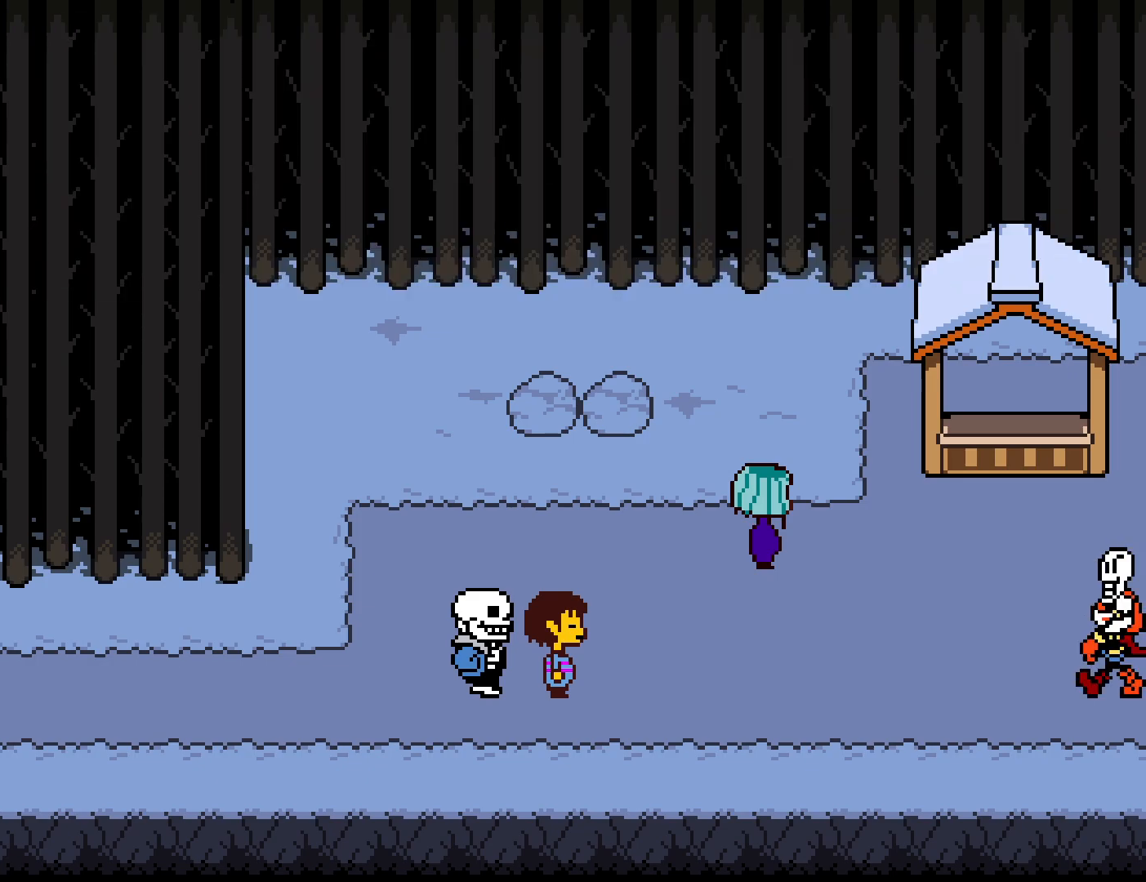
{"keys": [], "events": [[50, "return", "up"], [83, "x", "down"], [100, "shift", "down"], [117, "shift", "up"], [117, "x", "up"], [133, "return", "down"], [217, "return", "up"], [233, "shift", "down"], [250, "z", "down"], [267, "return", "down"], [283, "shift", "up"], [300, "x", "down"], [333, "x", "up"], [333, "z", "up"], [367, "return", "up"], [400, "return", "down"], [400, "shift", "down"], [417, "shift", "up"], [417, "x", "down"], [467, "return", "up"], [500, "x", "up"]]}
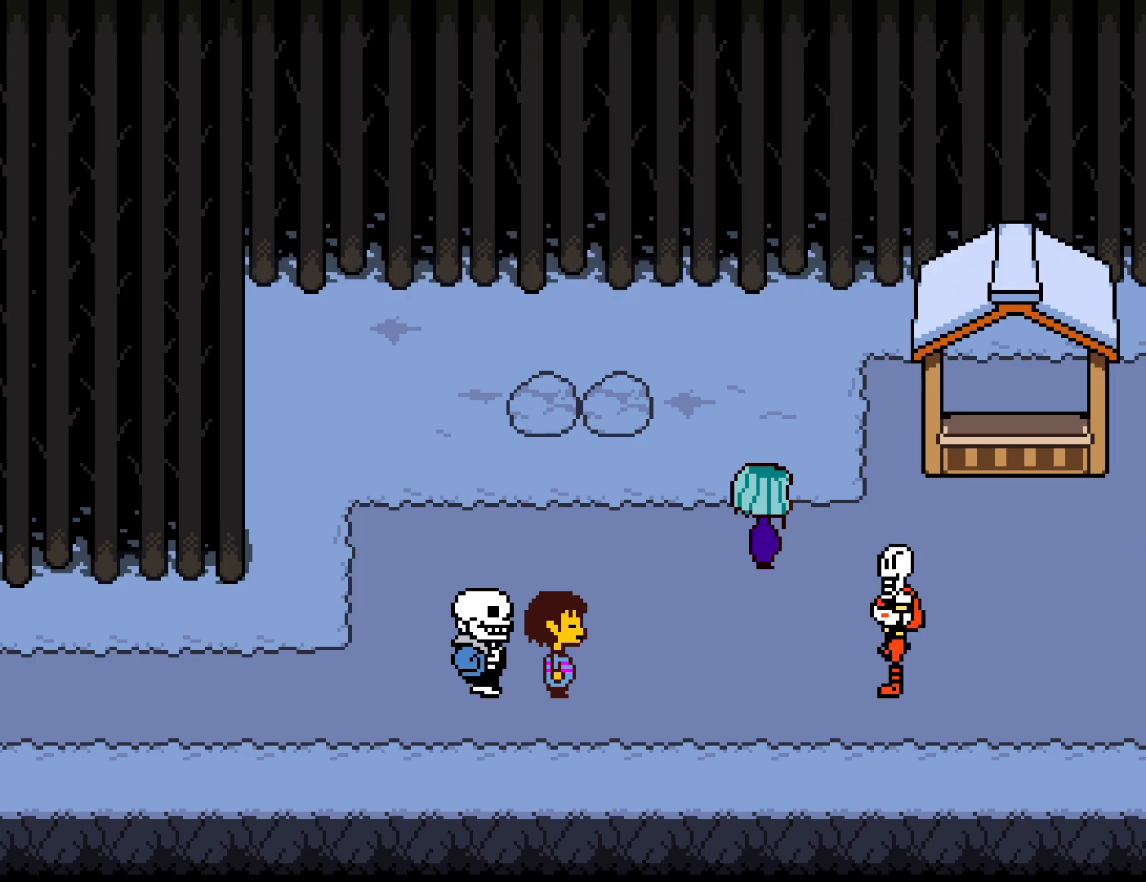
{"keys": ["return"], "events": [[17, "shift", "down"], [50, "shift", "up"], [67, "x", "down"], [83, "return", "down"], [100, "return", "up"], [133, "x", "up"], [150, "shift", "down"], [183, "return", "down"], [200, "shift", "up"], [233, "x", "down"], [250, "return", "up"], [283, "shift", "down"], [300, "x", "up"], [317, "return", "down"], [333, "shift", "up"], [367, "return", "up"], [383, "x", "down"], [417, "shift", "down"], [450, "return", "down"], [467, "shift", "up"], [467, "x", "up"]]}
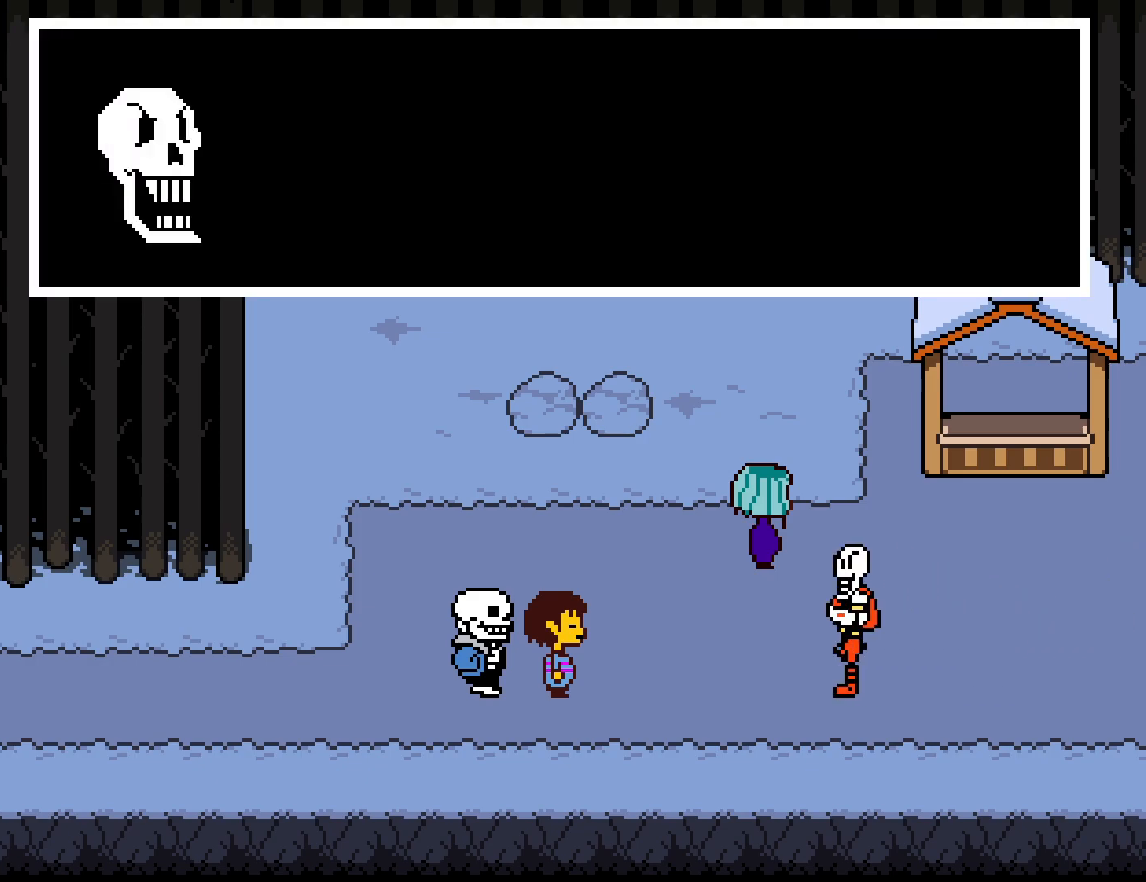
{"keys": ["return"], "events": [[17, "return", "up"], [50, "shift", "down"], [50, "x", "down"], [67, "return", "down"], [100, "shift", "up"], [133, "return", "up"], [133, "x", "up"], [167, "z", "down"], [183, "shift", "down"], [200, "x", "down"], [200, "z", "up"], [217, "return", "down"], [250, "return", "up"], [250, "shift", "up"], [300, "x", "up"], [300, "z", "down"], [317, "shift", "down"], [333, "return", "down"], [350, "shift", "up"], [383, "x", "down"], [383, "z", "up"], [400, "return", "up"], [450, "shift", "down"], [450, "x", "up"], [467, "z", "down"], [483, "return", "down"], [500, "shift", "up"], [500, "z", "up"]]}
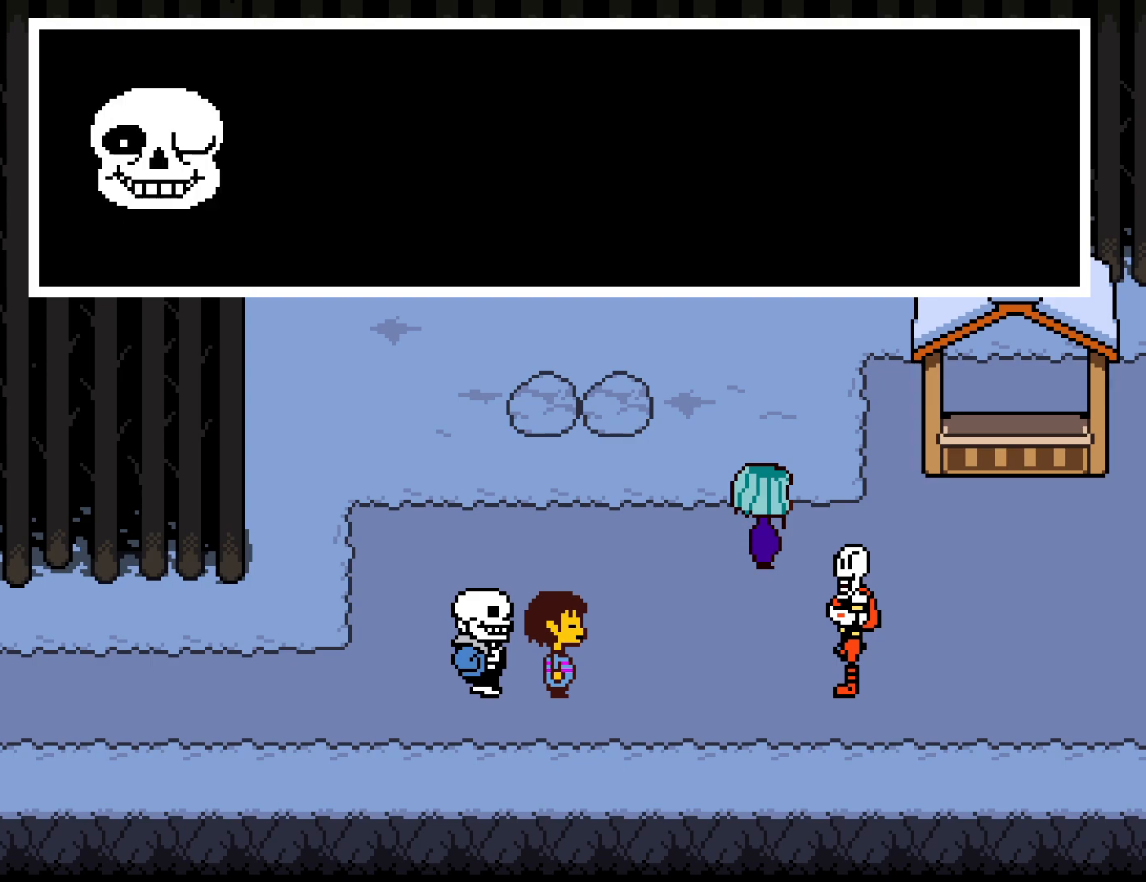
{"keys": ["shift", "x"], "events": [[17, "x", "down"], [33, "return", "up"], [100, "x", "up"], [117, "return", "down"], [150, "x", "down"], [183, "return", "up"], [217, "x", "up"], [250, "return", "down"], [250, "shift", "down"], [267, "shift", "up"], [300, "x", "down"], [333, "return", "up"], [367, "x", "up"], [383, "shift", "down"], [417, "return", "down"], [417, "shift", "up"], [433, "z", "down"], [450, "x", "down"], [450, "z", "up"], [483, "return", "up"], [500, "shift", "down"]]}
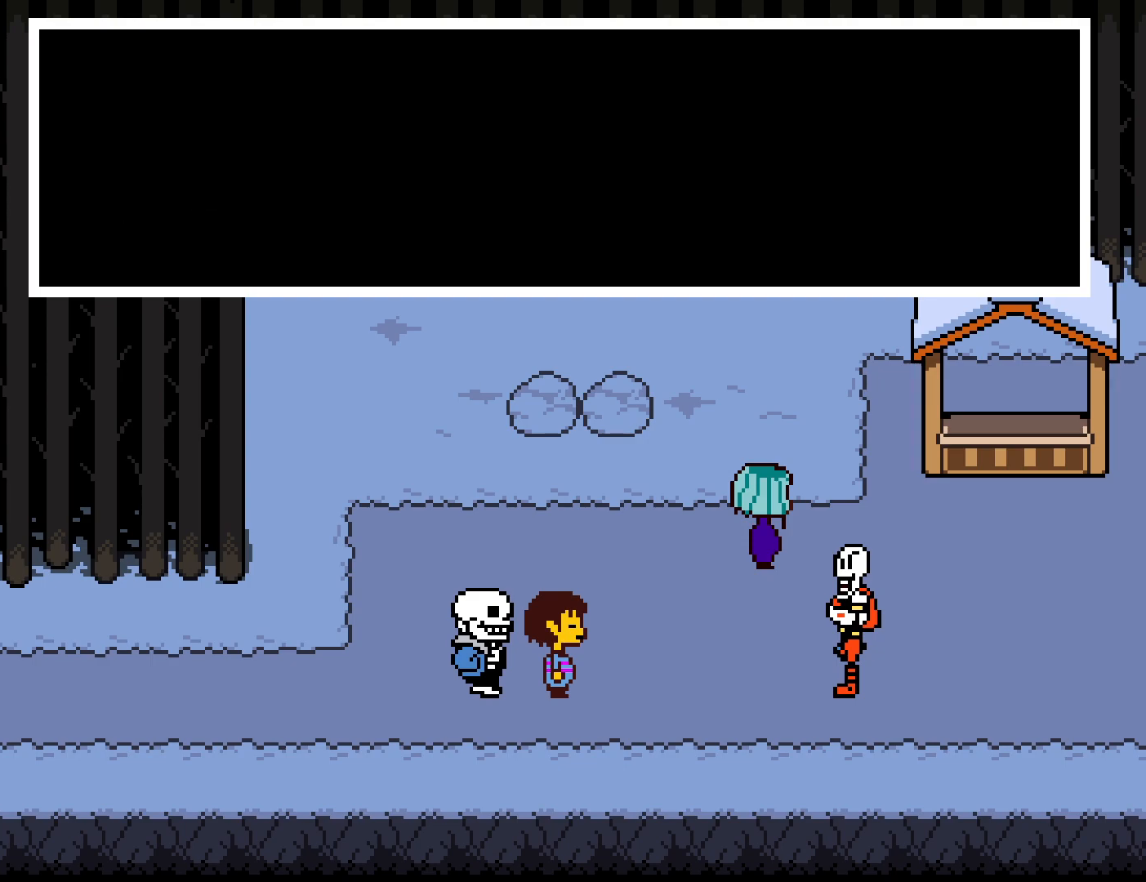
{"keys": ["return", "x"], "events": [[33, "x", "up"], [67, "return", "down"], [67, "shift", "up"], [67, "z", "down"], [100, "x", "down"], [100, "z", "up"], [133, "return", "up"], [167, "shift", "down"], [200, "return", "down"], [200, "shift", "up"], [200, "x", "up"], [217, "z", "down"], [267, "x", "down"], [267, "z", "up"], [283, "return", "up"], [317, "shift", "down"], [333, "shift", "up"], [350, "return", "down"], [350, "x", "up"], [383, "z", "down"], [433, "return", "up"], [433, "x", "down"], [433, "z", "up"], [450, "shift", "down"], [500, "return", "down"], [500, "shift", "up"]]}
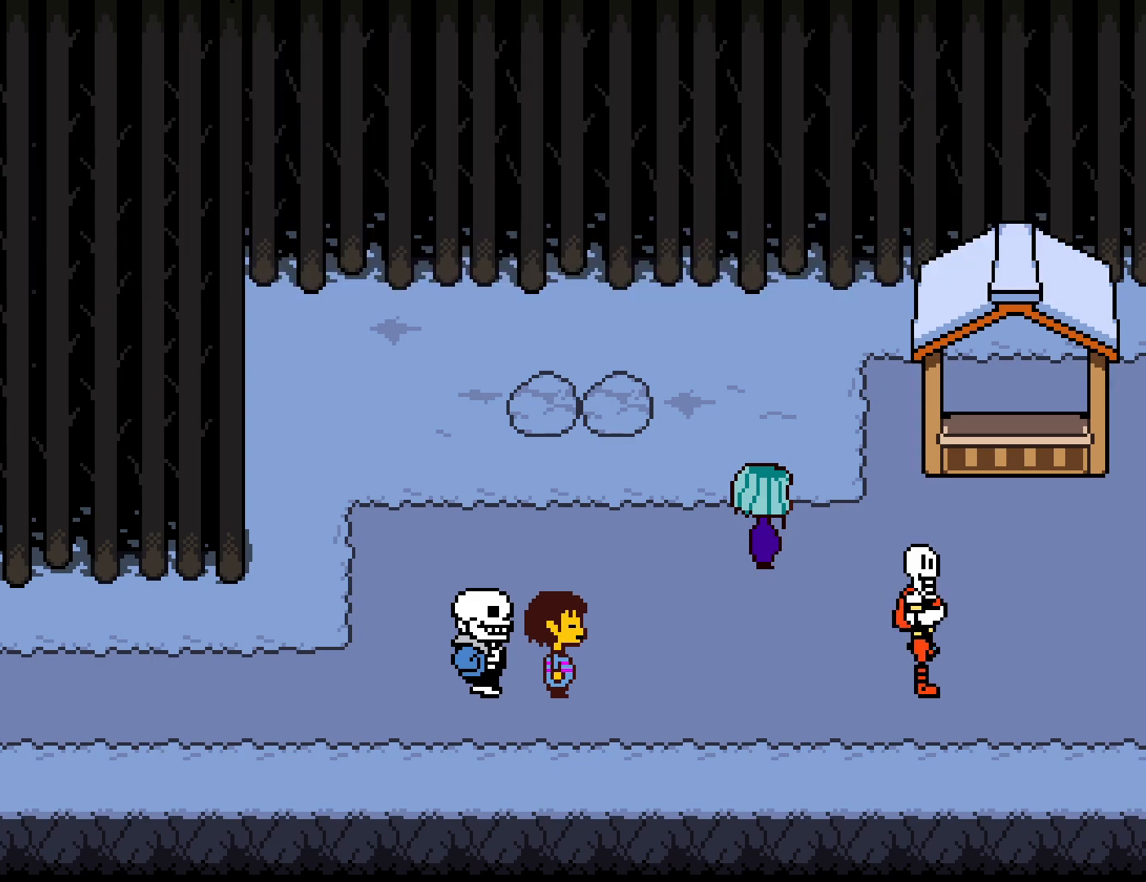
{"keys": ["right"], "events": [[17, "x", "up"], [67, "return", "up"], [83, "x", "down"], [100, "shift", "down"], [150, "return", "down"], [150, "shift", "up"], [167, "x", "up"], [200, "return", "up"], [233, "shift", "down"], [233, "x", "down"], [283, "return", "down"], [283, "shift", "up"], [317, "x", "up"], [350, "return", "up"], [467, "right", "down"]]}
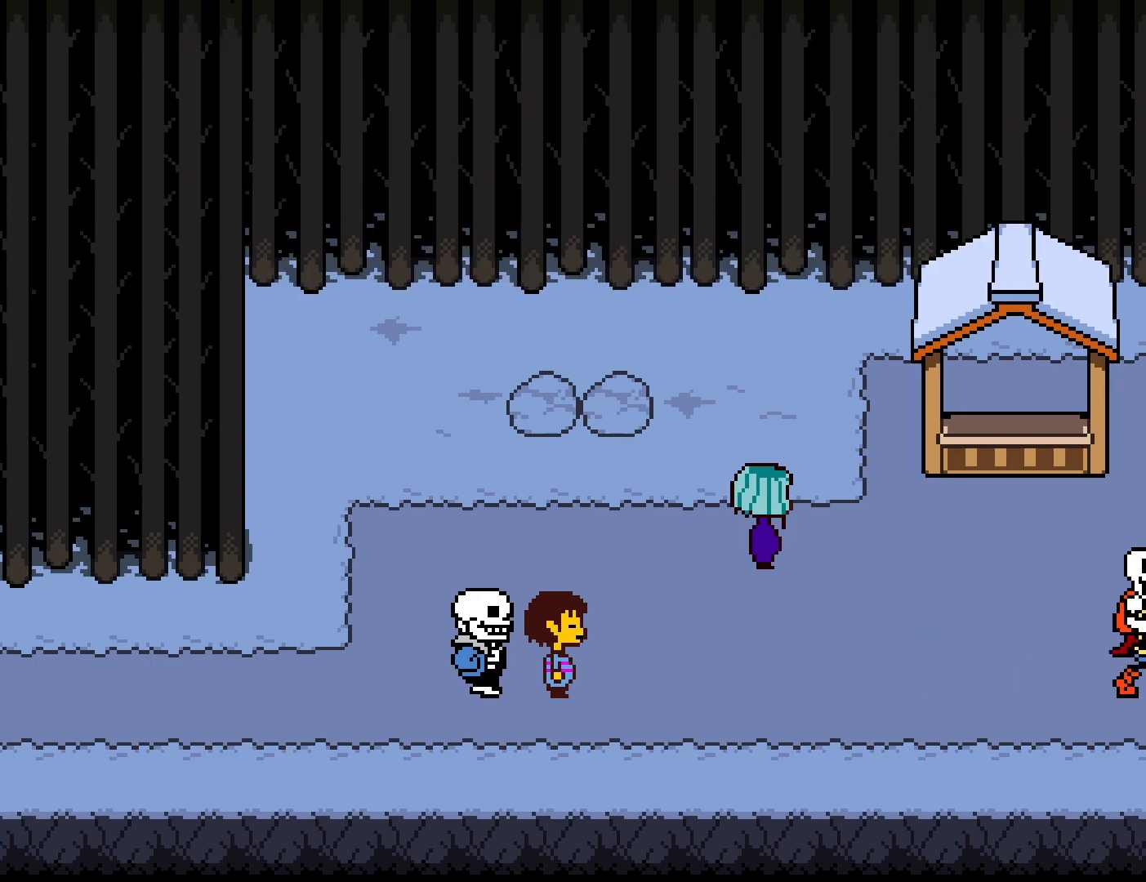
{"keys": ["right", "z"], "events": [[200, "x", "down"], [267, "x", "up"], [283, "shift", "down"], [333, "shift", "up"], [333, "z", "down"], [367, "x", "down"], [367, "z", "up"], [433, "x", "up"], [450, "return", "down"], [467, "return", "up"], [467, "shift", "down"], [467, "z", "down"], [500, "shift", "up"]]}
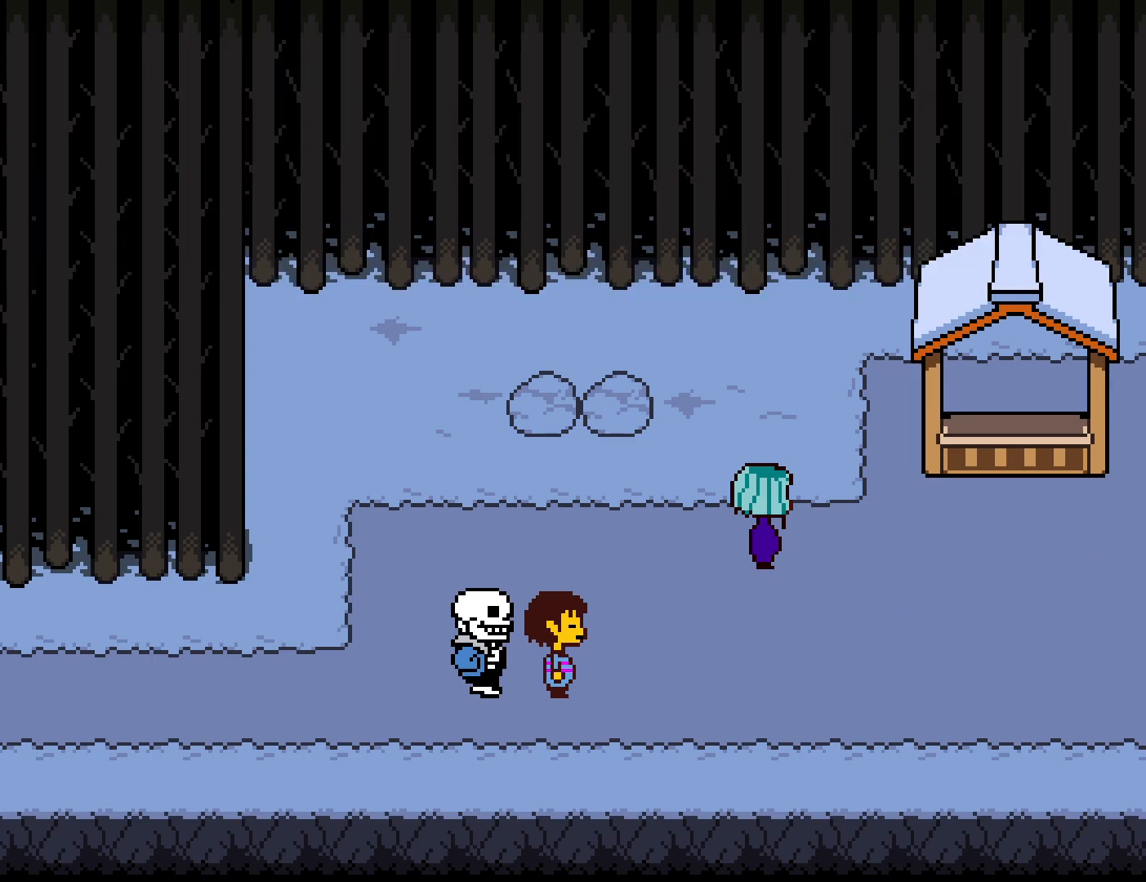
{"keys": ["return", "right", "z"], "events": [[33, "x", "down"], [33, "z", "up"], [100, "x", "up"], [150, "z", "down"], [200, "return", "down"], [200, "x", "down"], [217, "shift", "down"], [233, "z", "up"], [267, "return", "up"], [283, "shift", "up"], [283, "x", "up"], [317, "z", "down"], [350, "return", "down"], [350, "shift", "down"], [350, "x", "down"], [350, "z", "up"], [400, "return", "up"], [417, "shift", "up"], [433, "x", "up"], [467, "return", "down"], [467, "z", "down"]]}
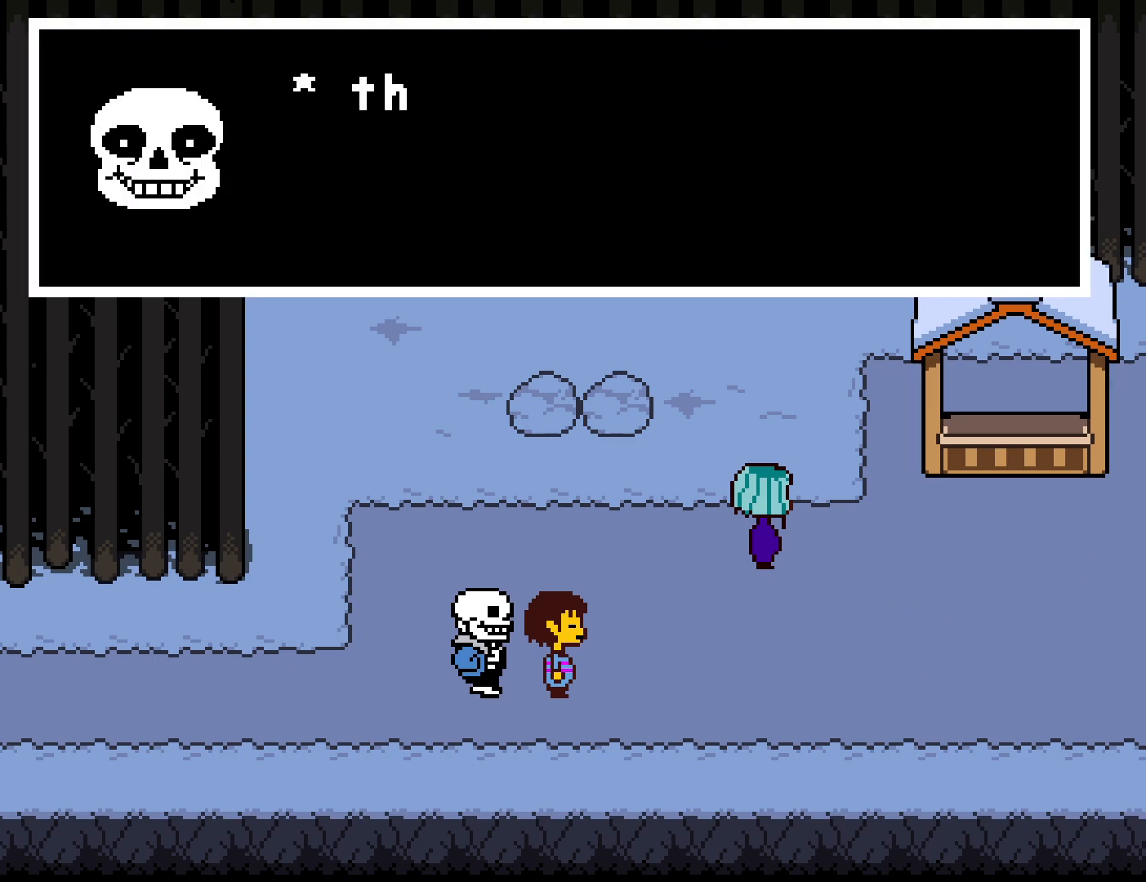
{"keys": ["right"], "events": [[17, "x", "down"], [17, "z", "up"], [33, "return", "up"], [33, "shift", "down"], [67, "shift", "up"], [100, "x", "up"], [133, "shift", "down"], [133, "z", "down"], [150, "return", "down"], [183, "return", "up"], [183, "x", "down"], [183, "z", "up"], [200, "shift", "up"], [250, "x", "up"], [267, "return", "down"], [283, "z", "down"], [317, "return", "up"], [317, "shift", "down"], [317, "x", "down"], [350, "shift", "up"], [367, "z", "up"], [400, "x", "up"], [433, "shift", "down"], [467, "shift", "up"]]}
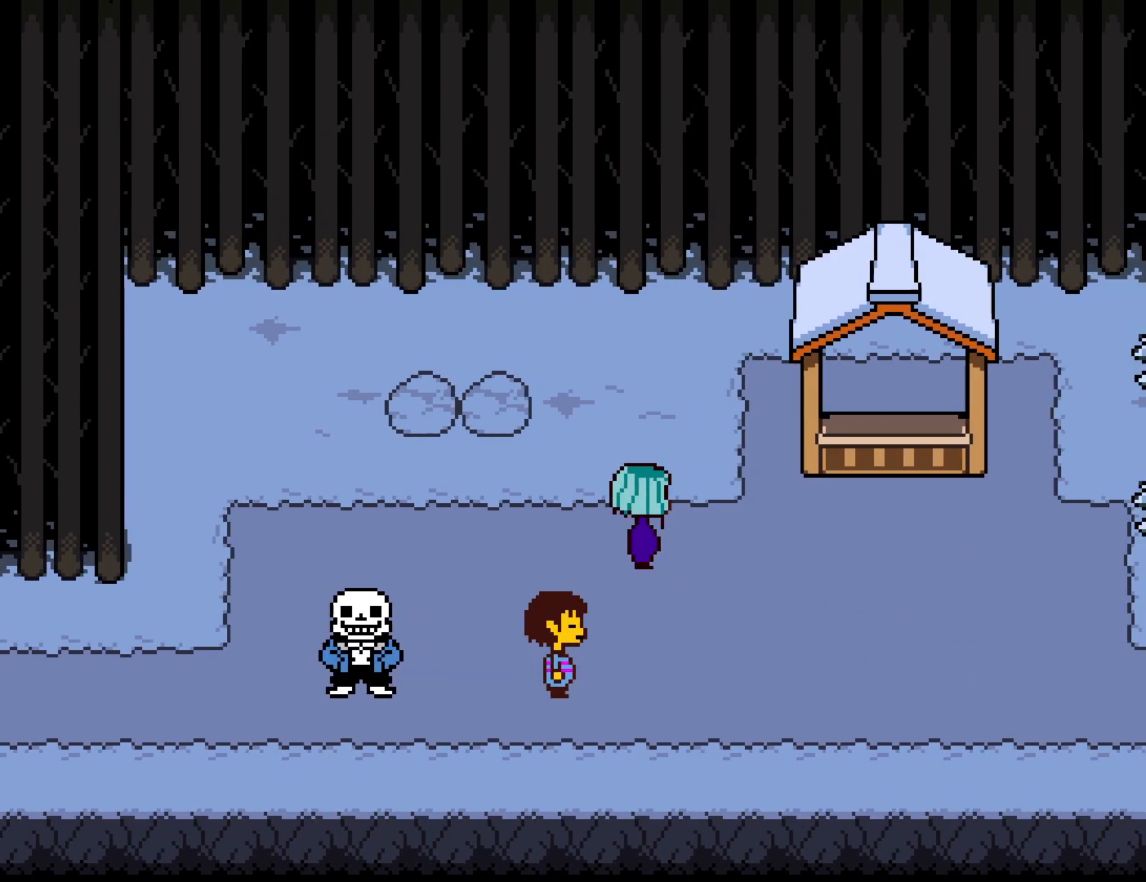
{"keys": ["right", "x"], "events": [[483, "x", "down"]]}
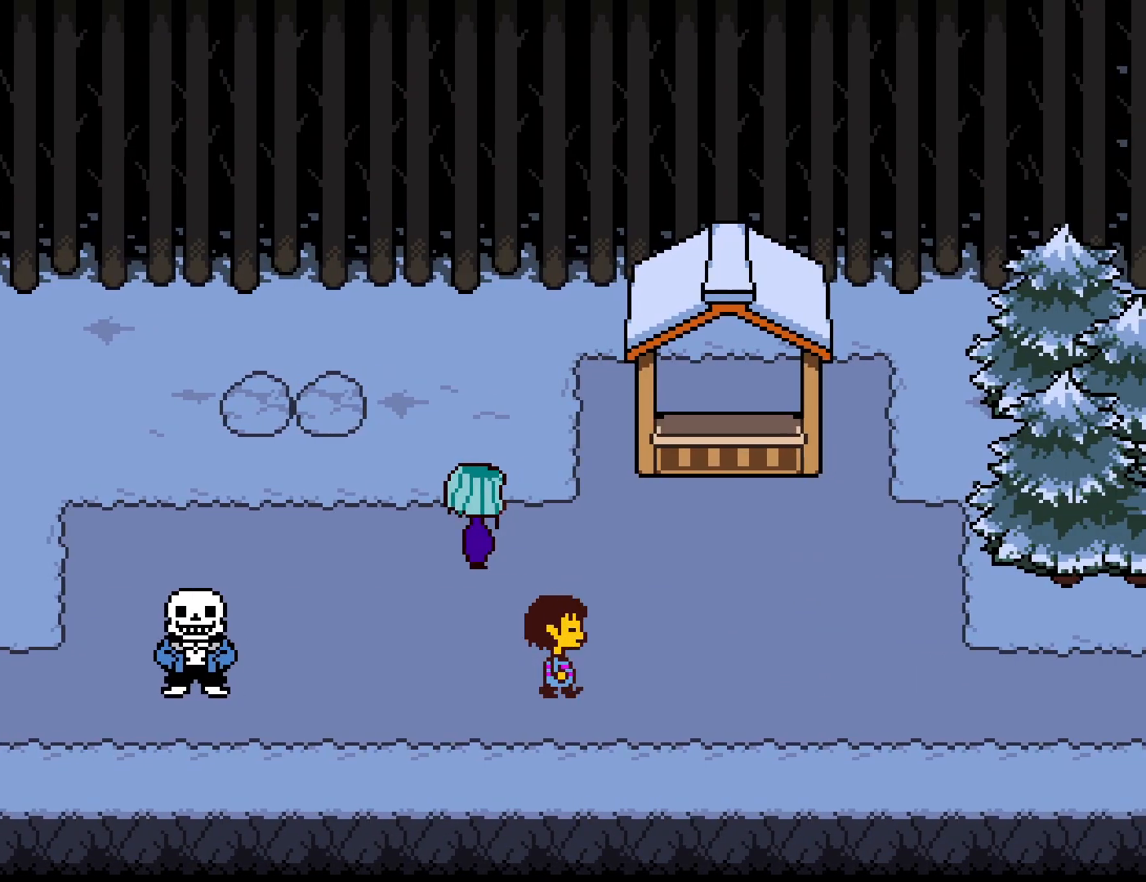
{"keys": ["return", "right", "x"], "events": [[17, "shift", "down"], [67, "x", "up"], [83, "shift", "up"], [150, "x", "down"], [183, "shift", "down"], [233, "shift", "up"], [233, "x", "up"], [300, "x", "down"], [317, "return", "down"], [350, "shift", "down"], [367, "x", "up"], [383, "return", "up"], [417, "shift", "up"], [450, "x", "down"], [483, "return", "down"]]}
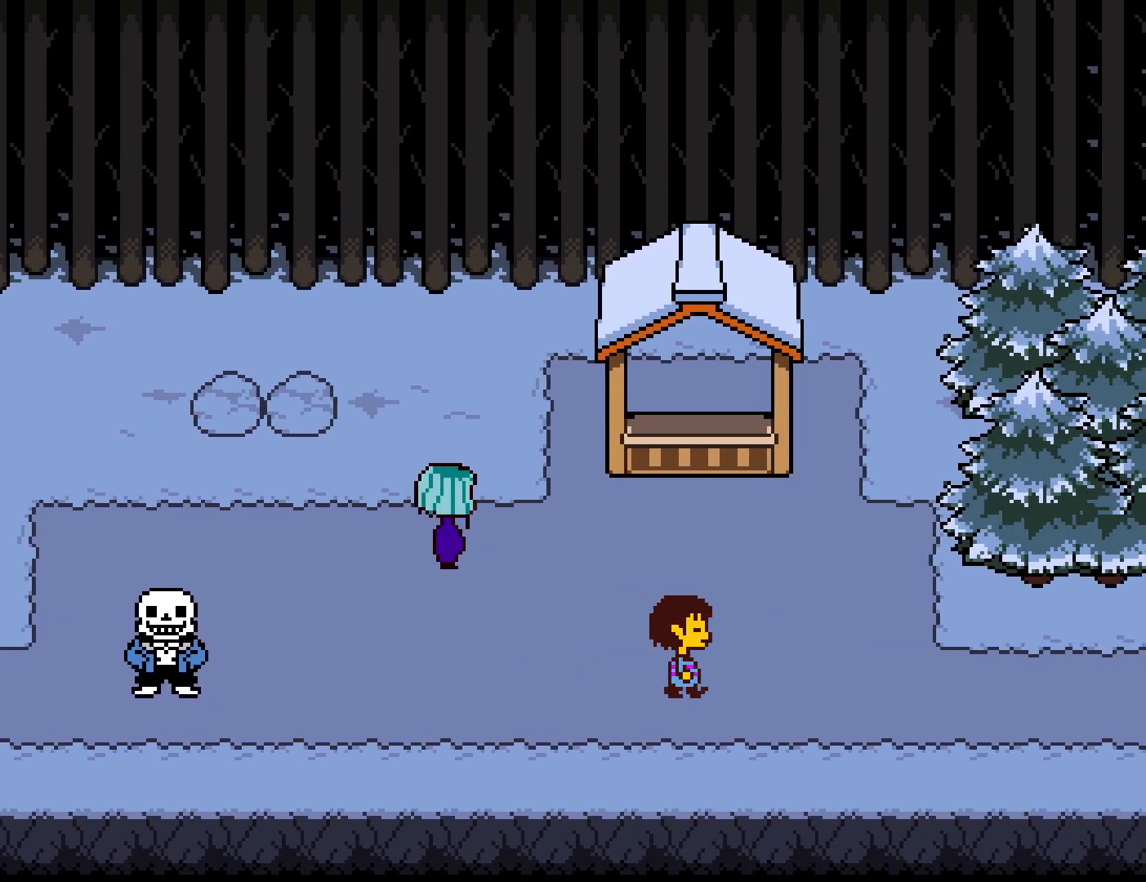
{"keys": ["return", "right"], "events": [[17, "return", "up"], [17, "shift", "down"], [33, "x", "up"], [83, "shift", "up"], [100, "x", "down"], [183, "shift", "down"], [183, "x", "up"], [250, "shift", "up"], [250, "x", "down"], [333, "shift", "down"], [333, "x", "up"], [350, "return", "down"], [383, "shift", "up"], [400, "return", "up"], [417, "x", "down"], [450, "shift", "down"], [500, "return", "down"], [500, "shift", "up"], [500, "x", "up"]]}
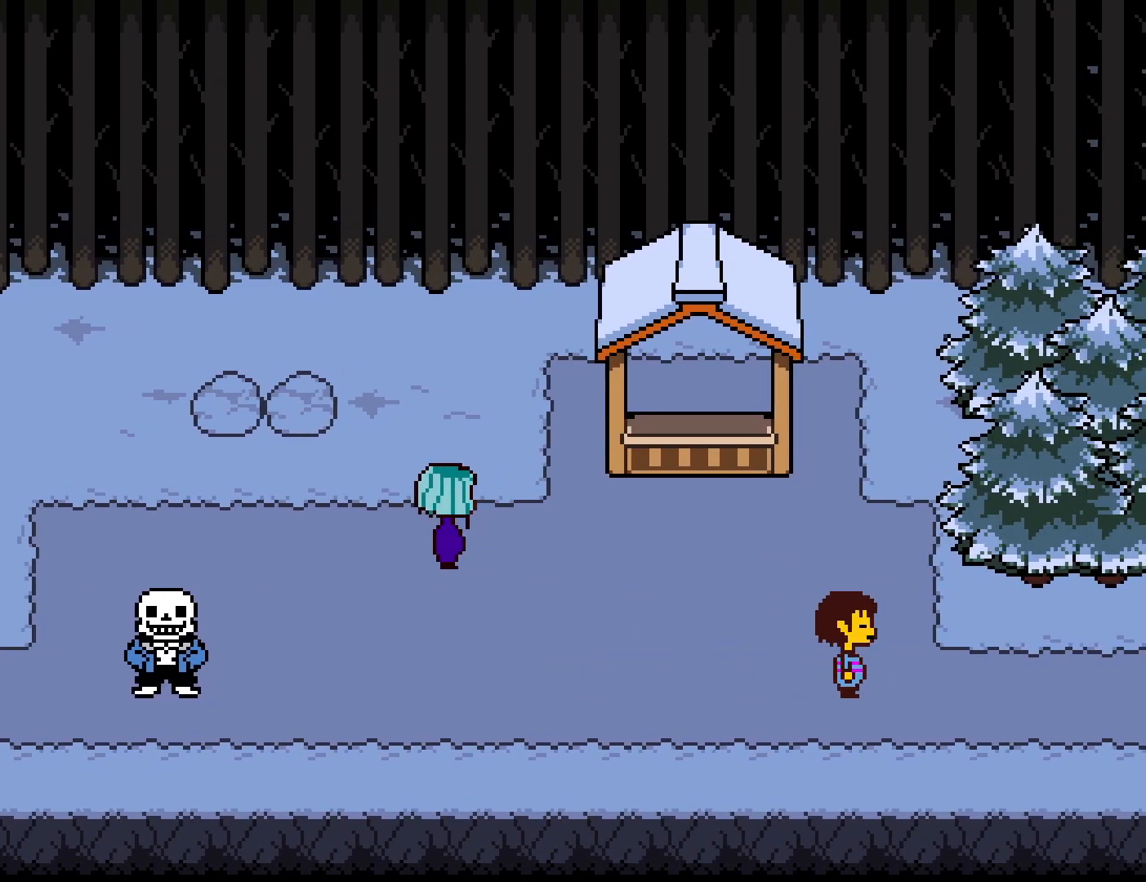
{"keys": ["right", "shift"], "events": [[33, "z", "down"], [50, "return", "up"], [83, "x", "down"], [83, "z", "up"], [133, "return", "down"], [183, "return", "up"], [183, "x", "up"], [200, "z", "down"], [250, "x", "down"], [250, "z", "up"], [267, "return", "down"], [333, "x", "up"], [350, "return", "up"], [350, "shift", "down"], [350, "z", "down"], [417, "shift", "up"], [417, "x", "down"], [417, "z", "up"], [433, "return", "down"], [483, "return", "up"], [500, "shift", "down"], [500, "x", "up"]]}